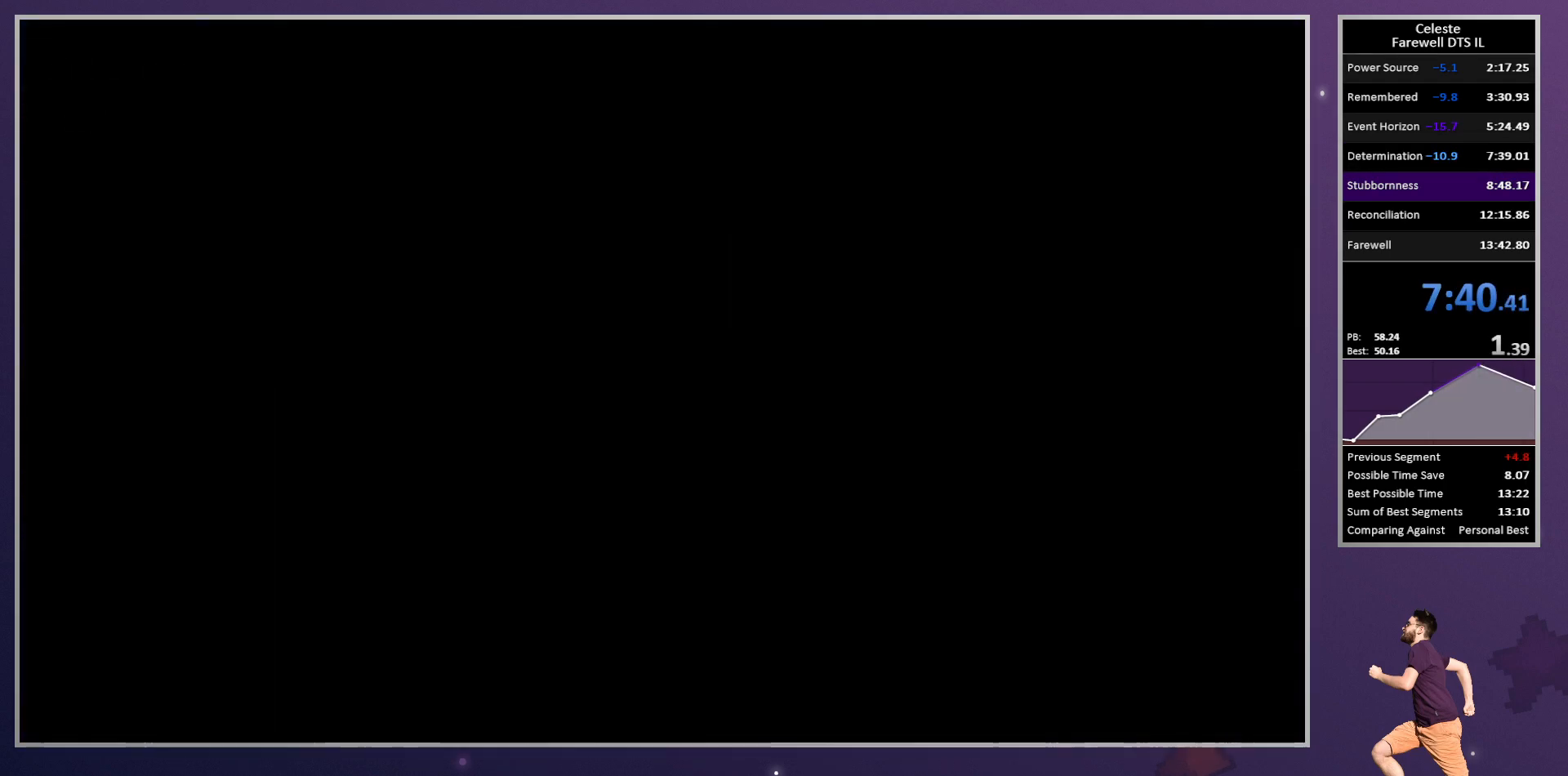
Gameplay with a controller (PlayStation layout); each line is a JSON object with the inputs held at the frame after it. "button_events" lists button changes between this image and that frame as [ms after this image, input, new state], when the widget could be followed in between (sticks are given only as held states). This document gives stick clicks only as held states, not as events. Not read: R3 right_stick.
{"buttons": ["SQUARE", "DPAD_RIGHT"], "left_stick": "center", "button_events": [[467, "SQUARE", "down"], [483, "DPAD_RIGHT", "down"]]}
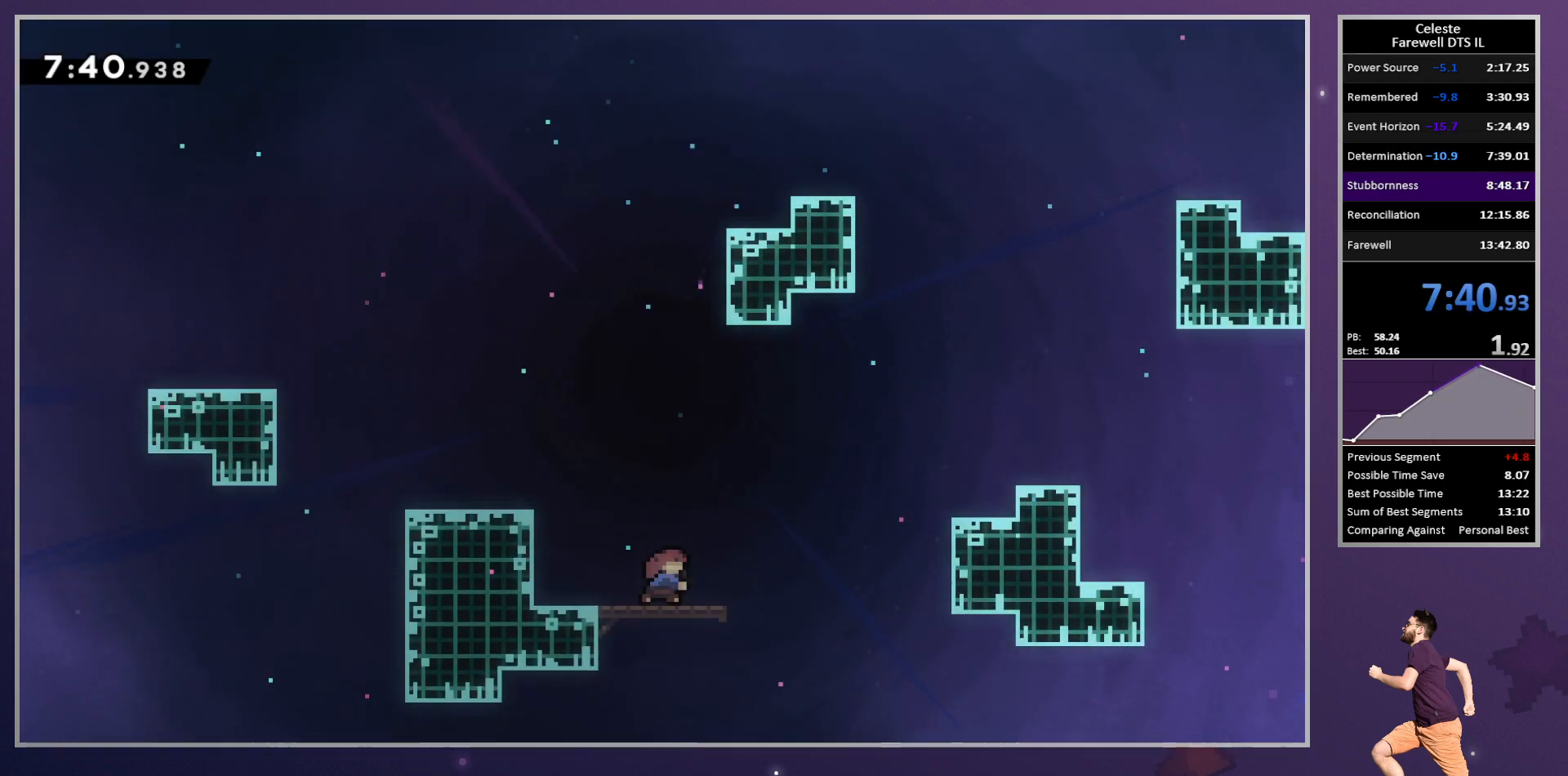
{"buttons": [], "left_stick": "center", "button_events": [[33, "R2", "down"], [50, "CROSS", "down"], [183, "SQUARE", "up"], [283, "CROSS", "up"], [283, "DPAD_RIGHT", "up"], [350, "R2", "up"]]}
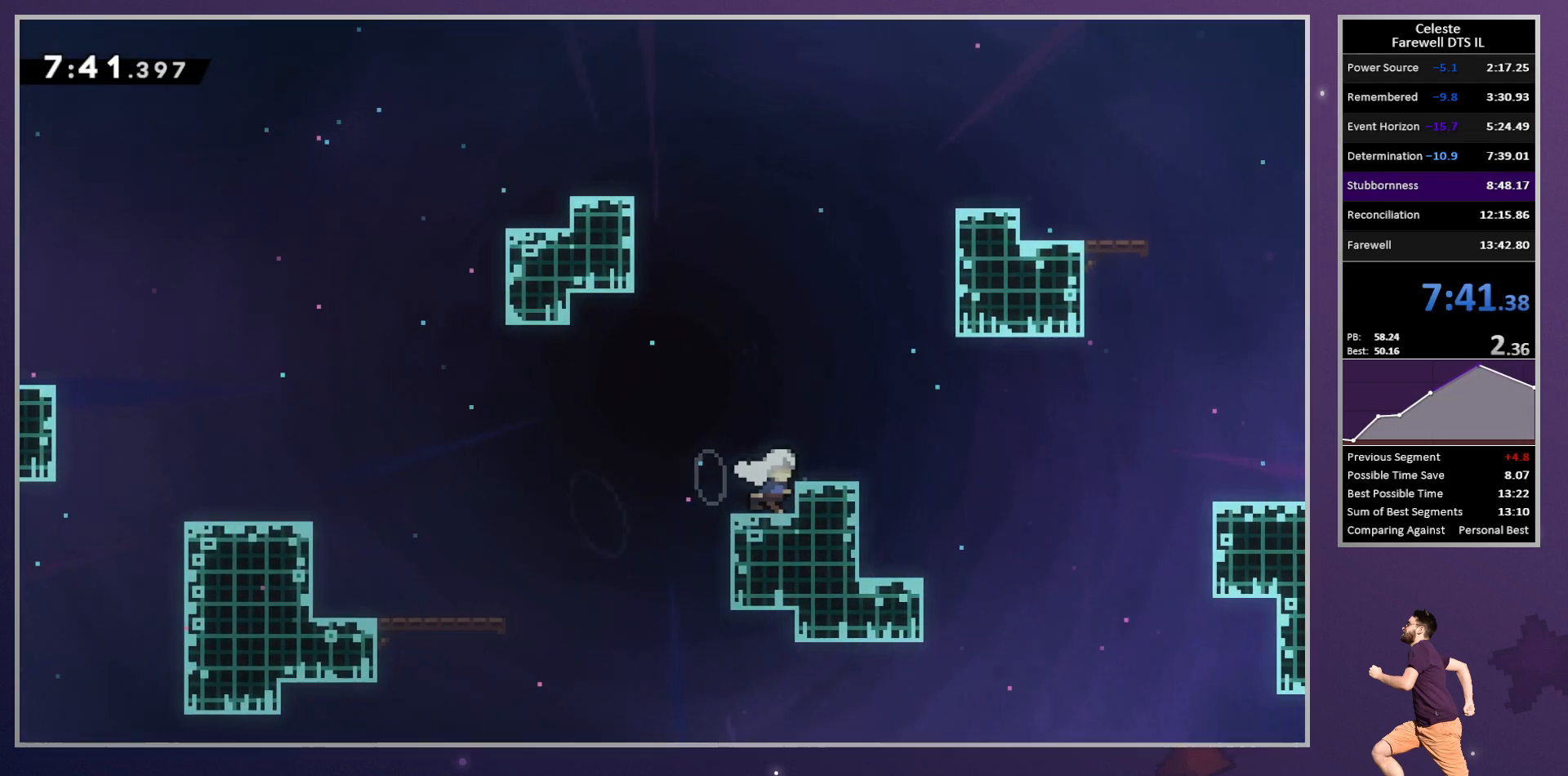
{"buttons": ["CROSS", "DPAD_UP", "DPAD_RIGHT"], "left_stick": "center", "button_events": [[33, "CROSS", "down"], [67, "DPAD_DOWN", "down"], [67, "DPAD_RIGHT", "down"], [133, "SQUARE", "down"], [167, "CROSS", "up"], [267, "SQUARE", "up"], [300, "DPAD_DOWN", "up"], [350, "CROSS", "down"], [350, "DPAD_UP", "down"]]}
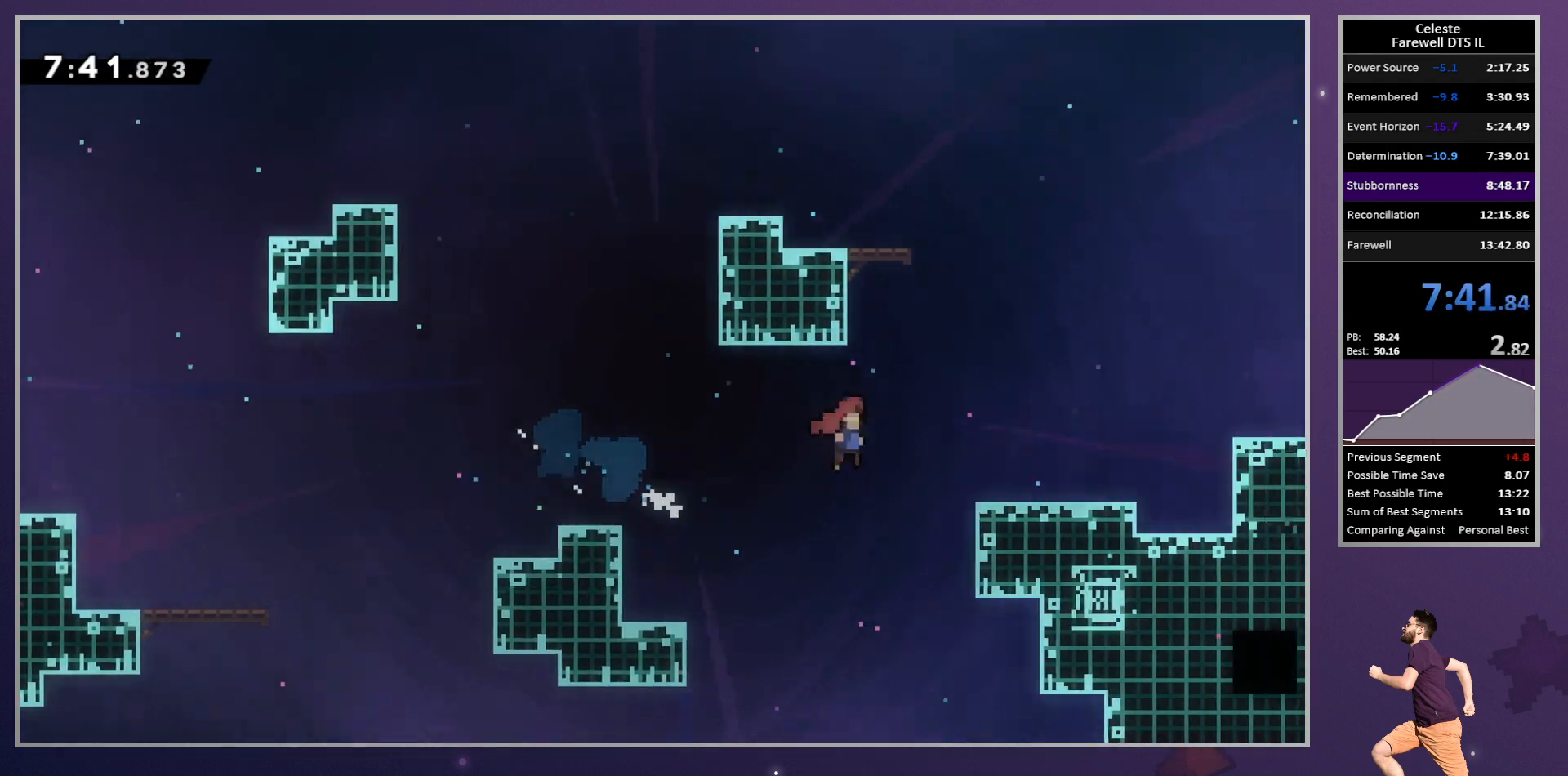
{"buttons": ["R2", "DPAD_RIGHT"], "left_stick": "center", "button_events": [[217, "R2", "down"], [267, "SQUARE", "down"], [317, "CROSS", "up"], [417, "DPAD_UP", "up"], [417, "SQUARE", "up"]]}
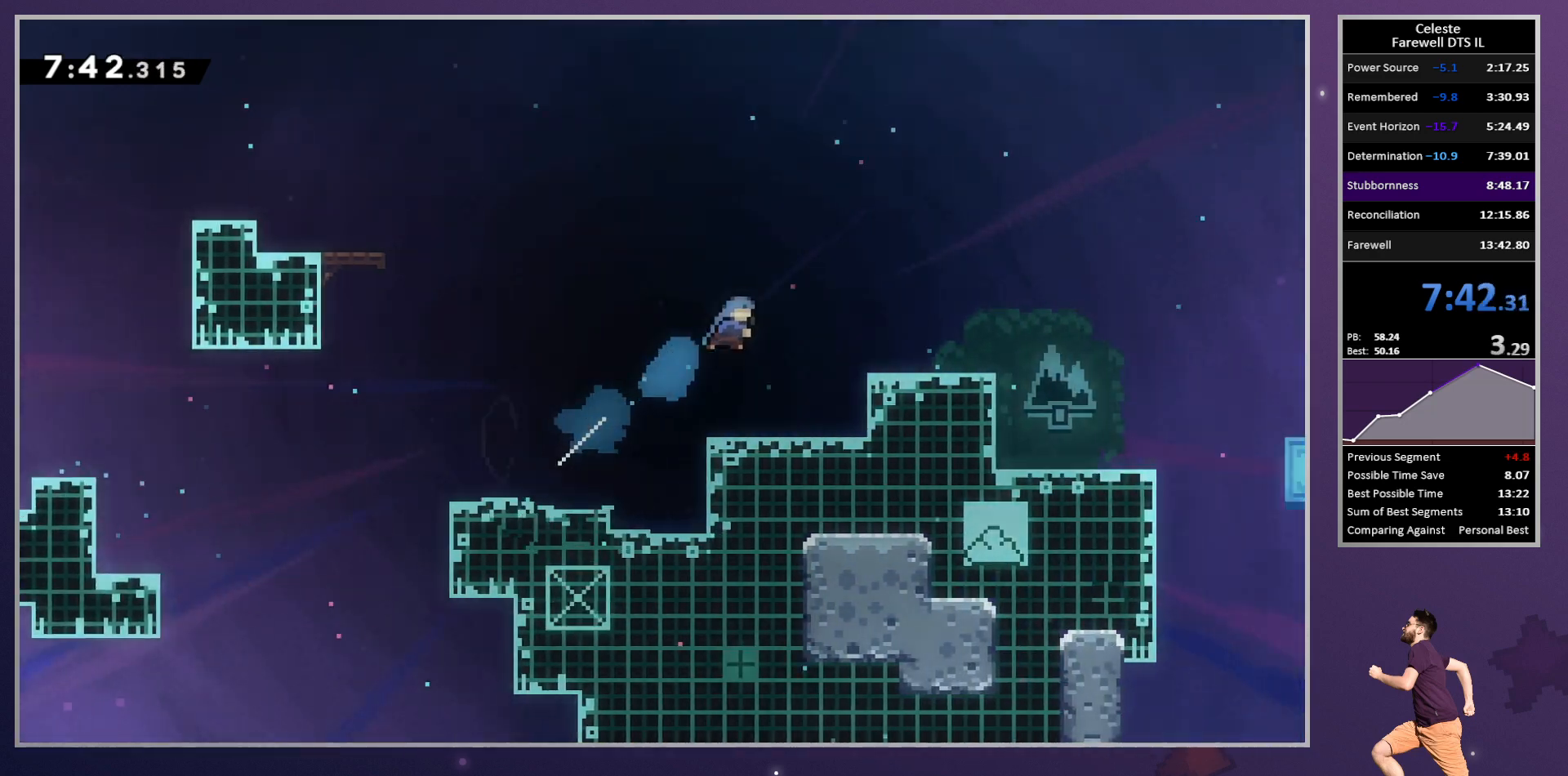
{"buttons": ["CROSS", "SQUARE", "DPAD_DOWN", "DPAD_RIGHT"], "left_stick": "center", "button_events": [[150, "R2", "up"], [333, "DPAD_RIGHT", "up"], [383, "CROSS", "down"], [450, "DPAD_DOWN", "down"], [450, "DPAD_RIGHT", "down"], [483, "SQUARE", "down"]]}
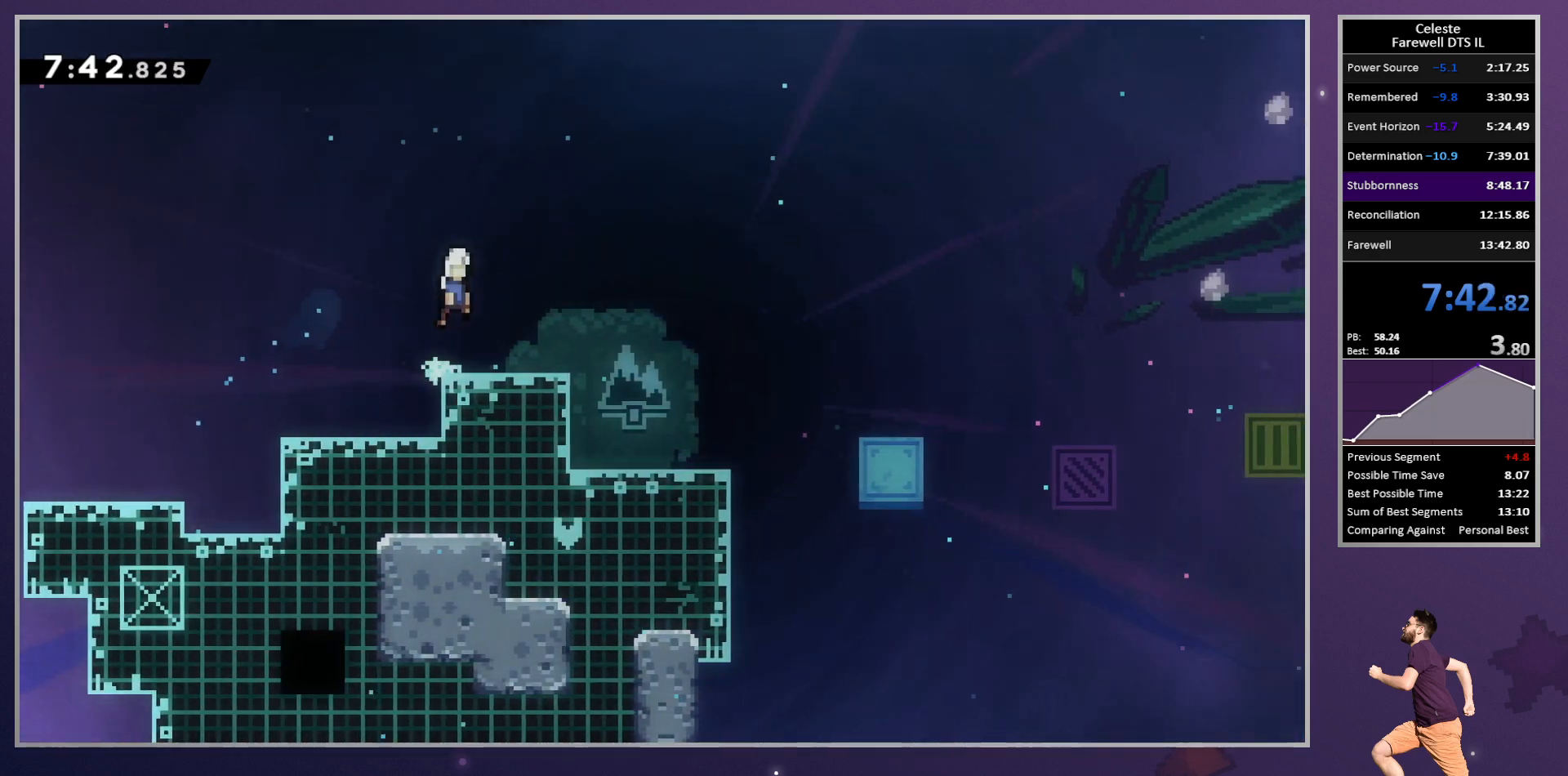
{"buttons": ["CROSS", "SQUARE", "DPAD_DOWN", "DPAD_RIGHT"], "left_stick": "center", "button_events": [[17, "CROSS", "up"], [117, "SQUARE", "up"], [200, "CROSS", "down"], [483, "SQUARE", "down"]]}
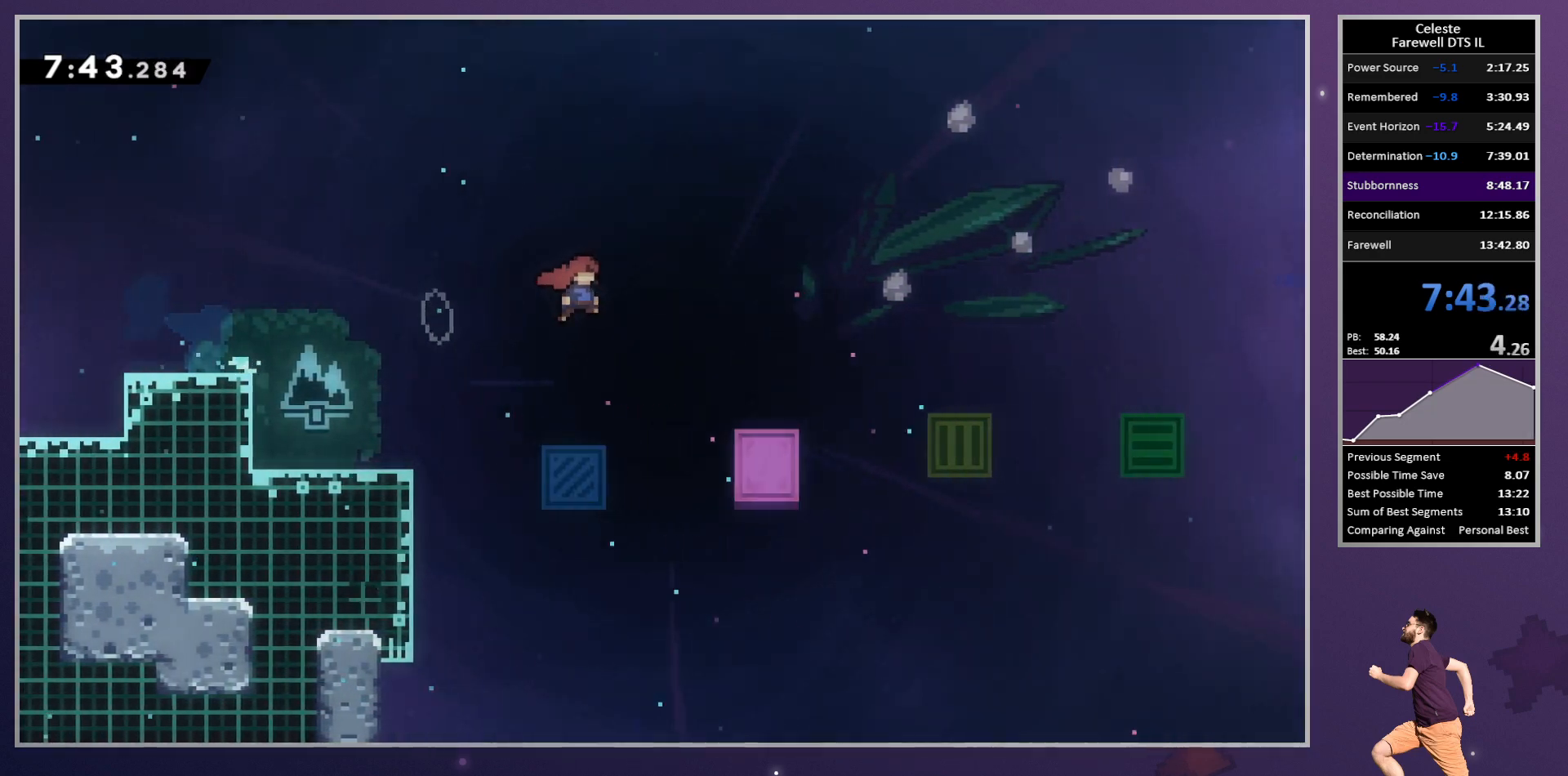
{"buttons": ["CROSS", "DPAD_UP", "DPAD_RIGHT"], "left_stick": "center", "button_events": [[33, "CROSS", "up"], [133, "SQUARE", "up"], [217, "DPAD_DOWN", "up"], [250, "DPAD_UP", "down"], [267, "CROSS", "down"]]}
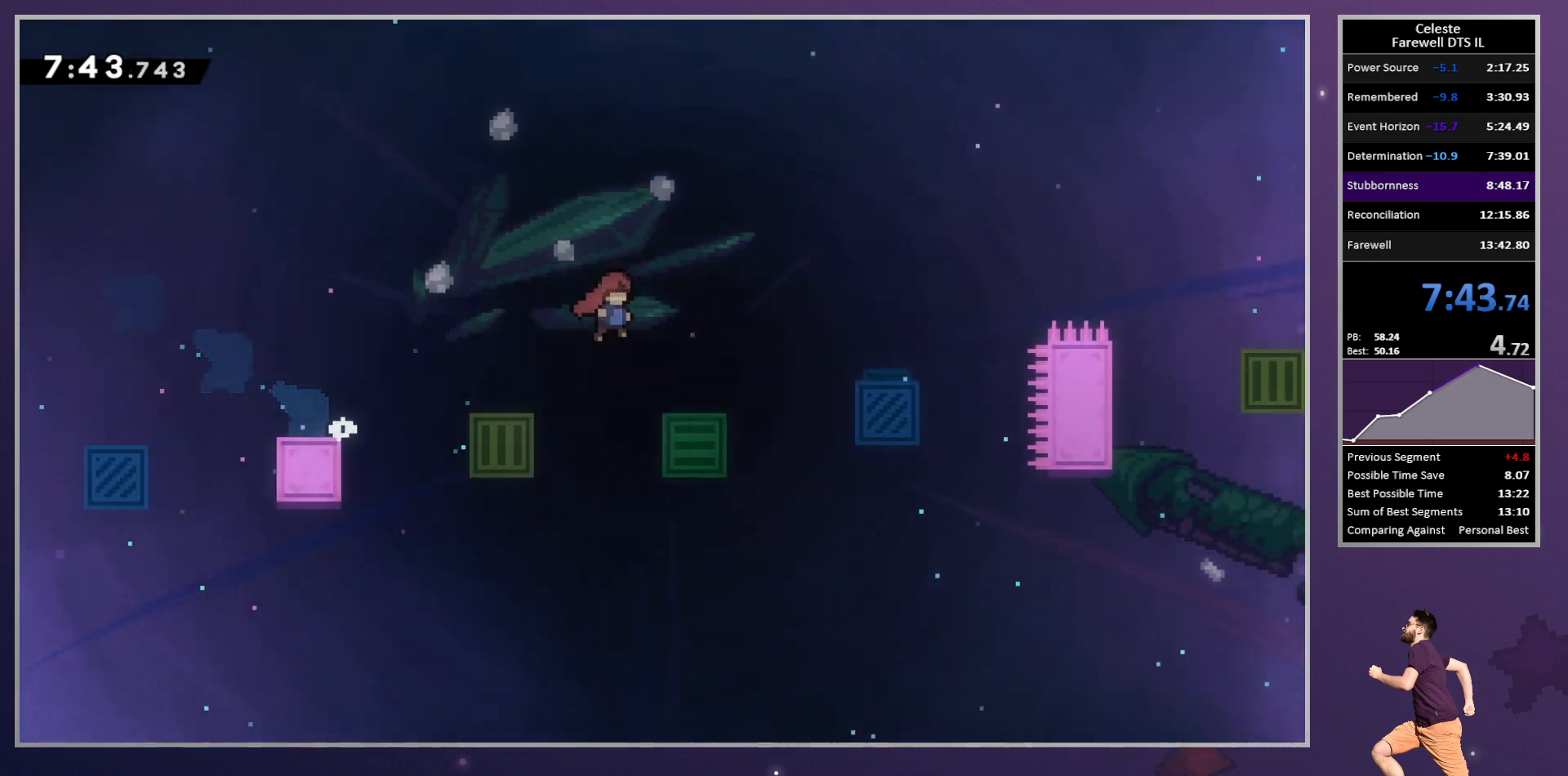
{"buttons": ["DPAD_RIGHT"], "left_stick": "center", "button_events": [[300, "SQUARE", "down"], [333, "CROSS", "up"], [433, "SQUARE", "up"], [467, "DPAD_UP", "up"]]}
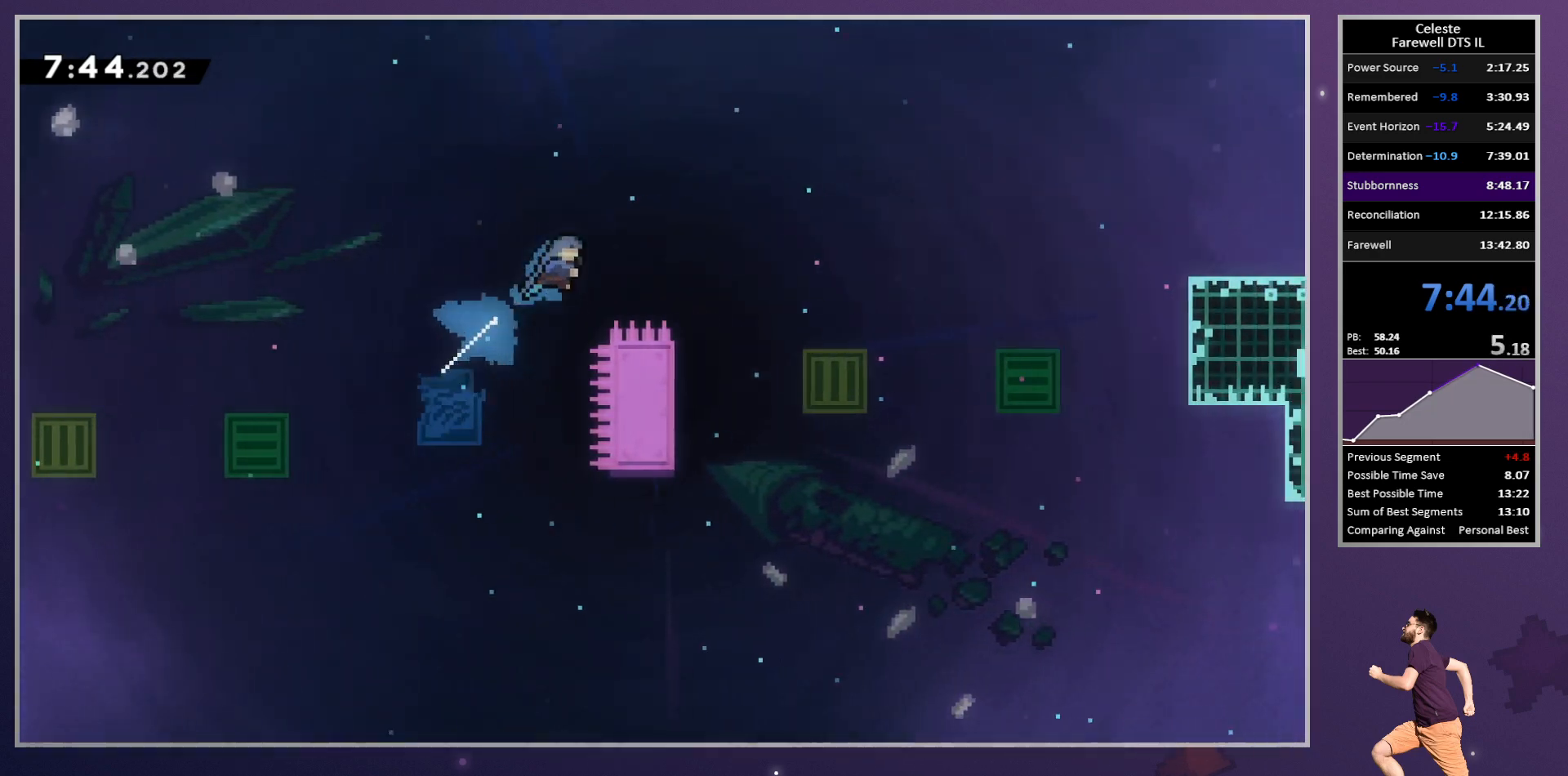
{"buttons": ["DPAD_RIGHT"], "left_stick": "center", "button_events": []}
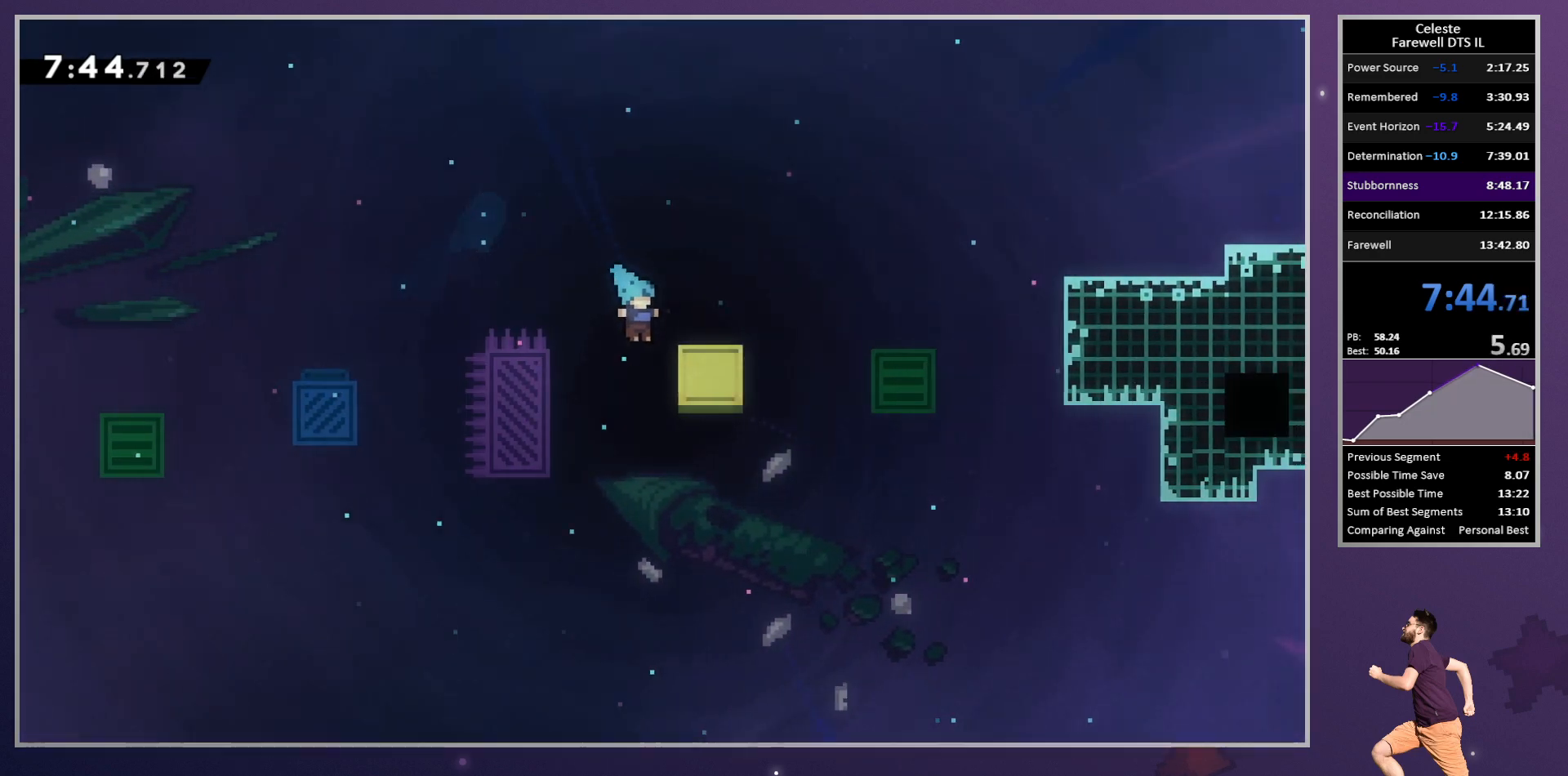
{"buttons": ["DPAD_RIGHT"], "left_stick": "center", "button_events": [[17, "R2", "down"], [100, "CROSS", "down"], [250, "CROSS", "up"], [317, "R2", "up"], [350, "DPAD_RIGHT", "up"], [500, "DPAD_RIGHT", "down"]]}
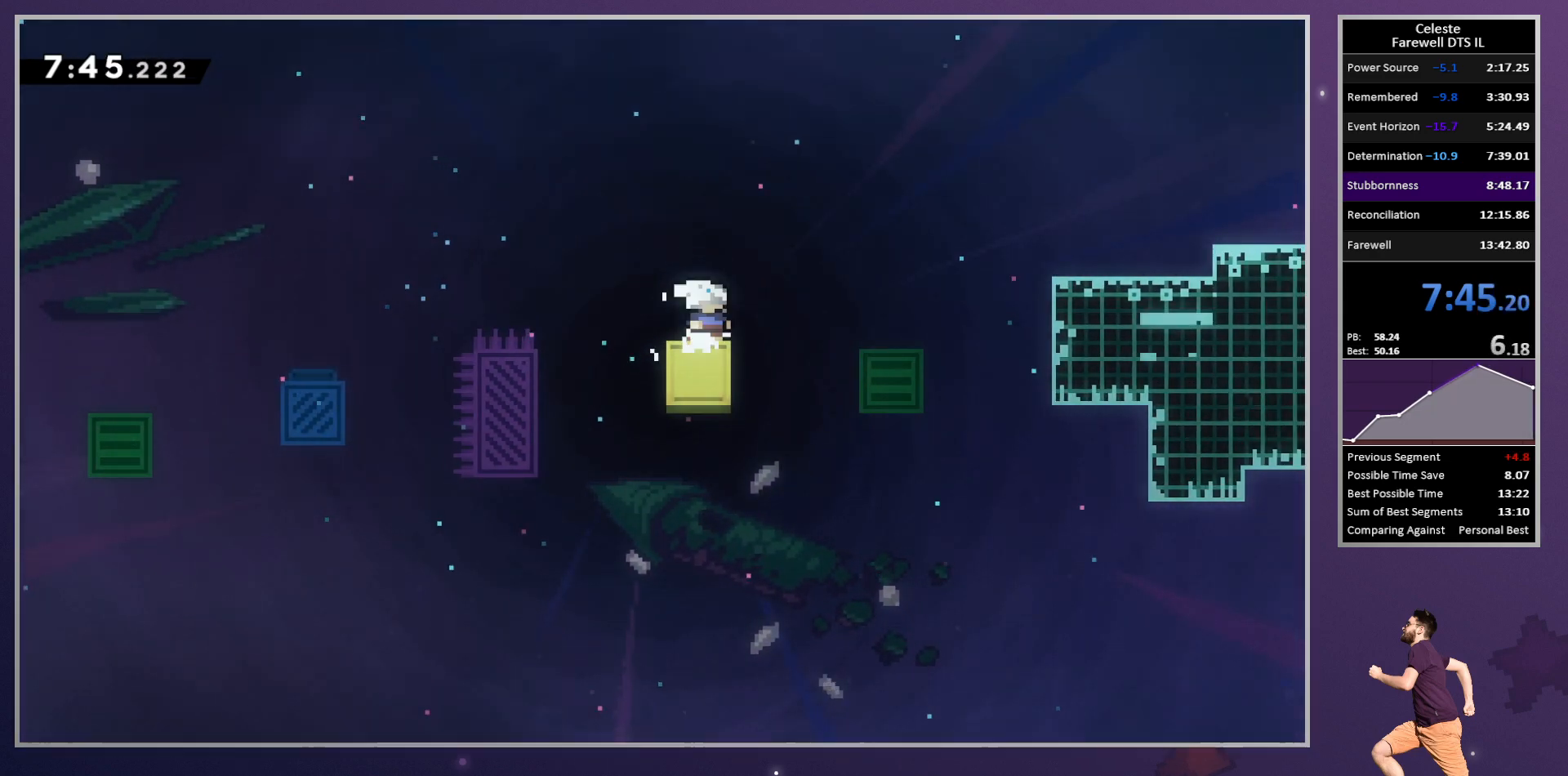
{"buttons": ["CROSS", "R2", "DPAD_DOWN", "DPAD_RIGHT"], "left_stick": "center", "button_events": [[17, "DPAD_DOWN", "down"], [17, "SQUARE", "down"], [83, "R2", "down"], [133, "CROSS", "down"], [183, "SQUARE", "up"], [383, "L1", "down"], [500, "L1", "up"]]}
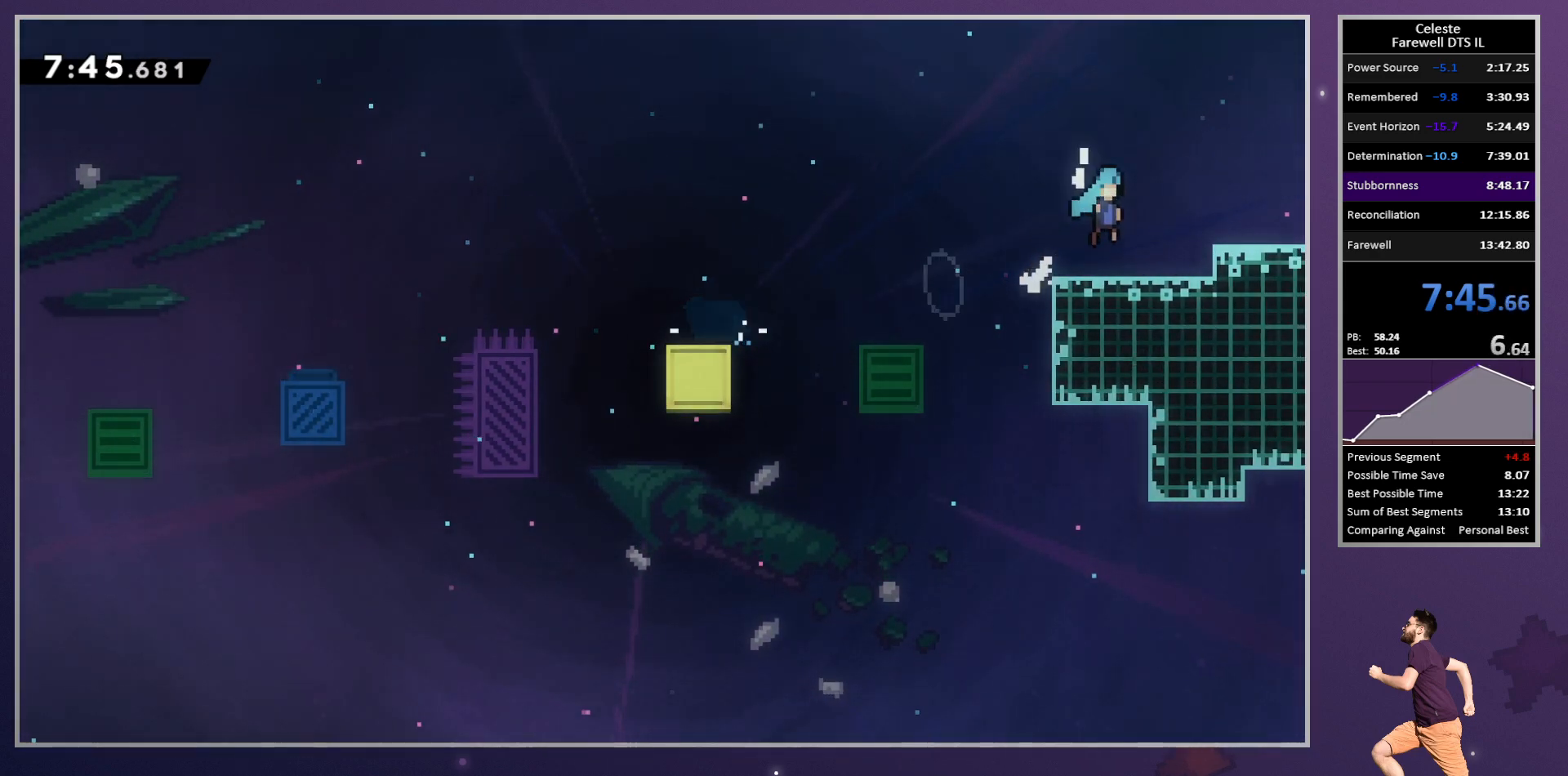
{"buttons": ["DPAD_DOWN", "DPAD_RIGHT"], "left_stick": "center", "button_events": [[33, "CROSS", "up"], [133, "R2", "up"]]}
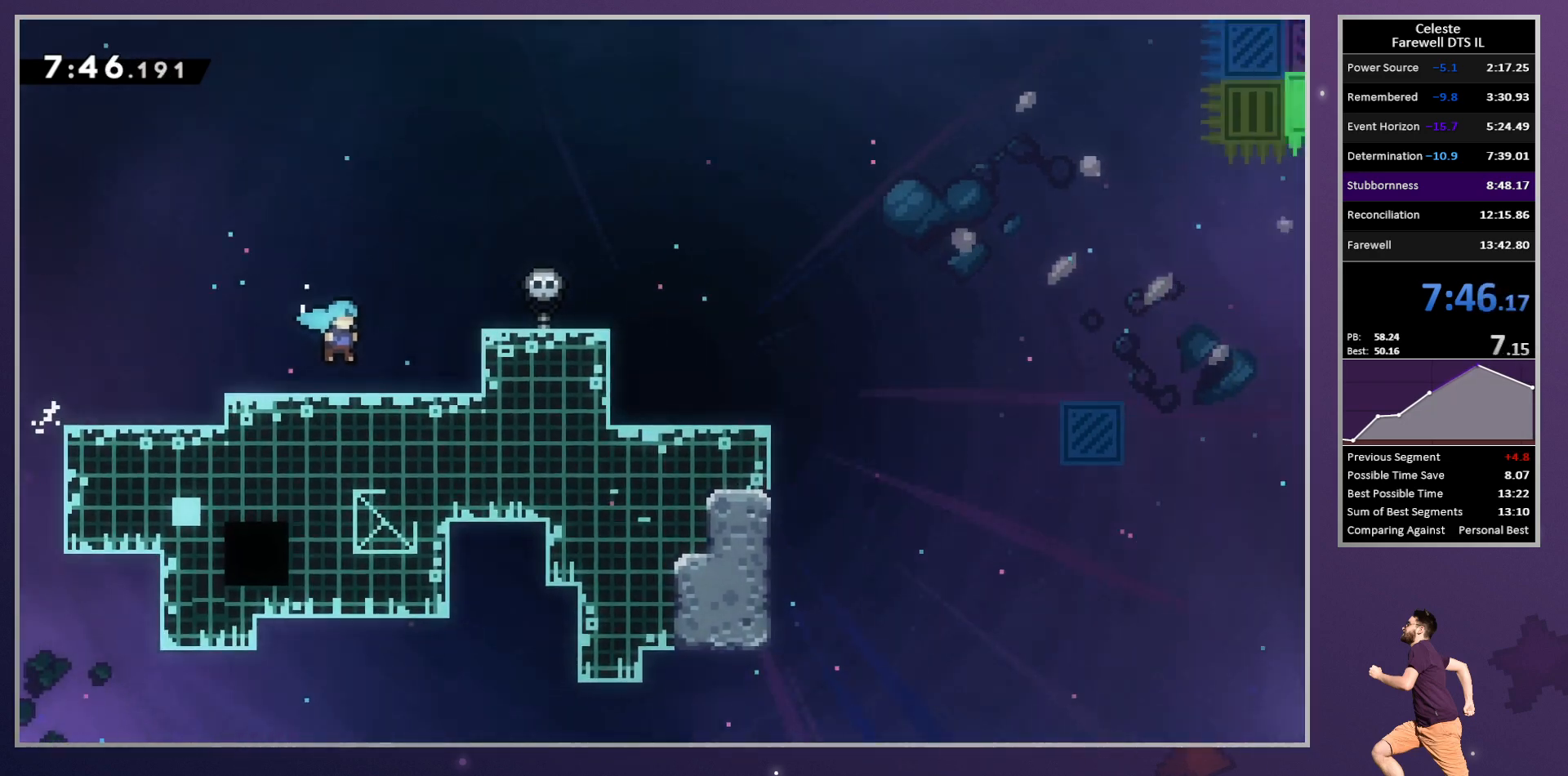
{"buttons": ["SQUARE", "DPAD_DOWN", "DPAD_RIGHT"], "left_stick": "center", "button_events": [[367, "SQUARE", "down"]]}
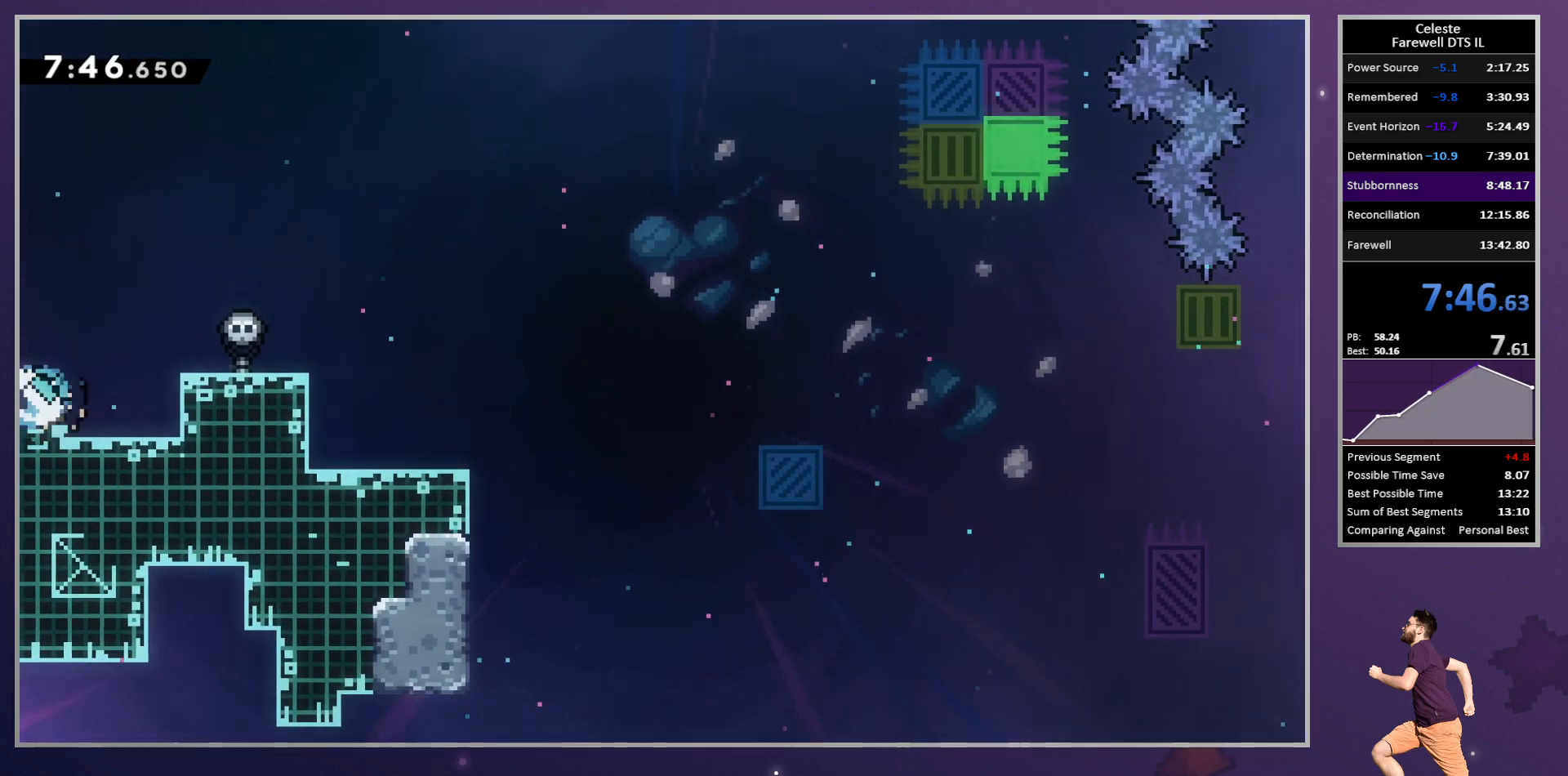
{"buttons": ["SQUARE", "DPAD_DOWN", "DPAD_RIGHT"], "left_stick": "center", "button_events": [[17, "SQUARE", "up"], [133, "DPAD_DOWN", "up"], [233, "CROSS", "down"], [350, "DPAD_DOWN", "down"], [450, "SQUARE", "down"], [483, "CROSS", "up"]]}
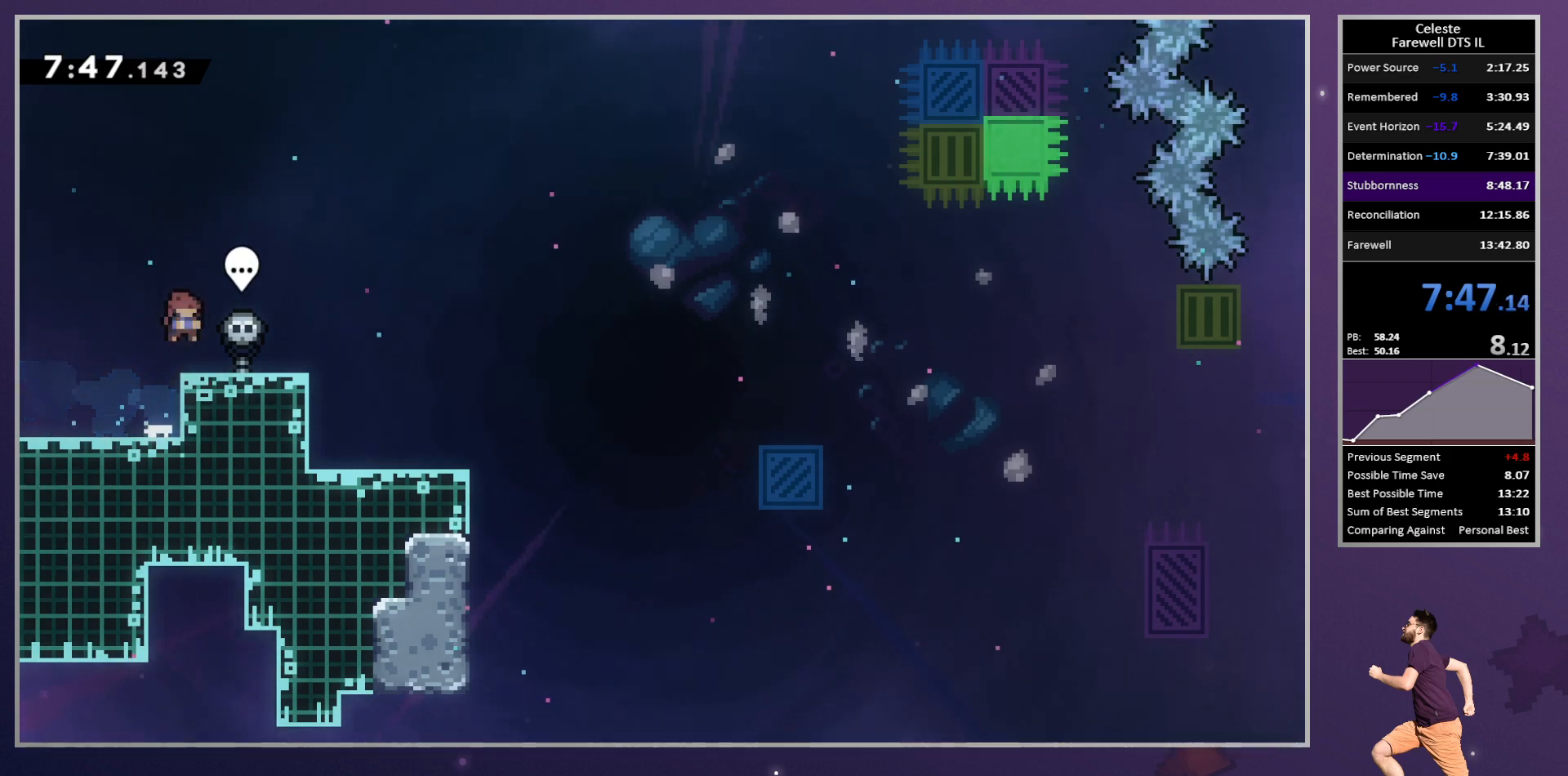
{"buttons": ["SQUARE", "DPAD_DOWN", "DPAD_RIGHT"], "left_stick": "center", "button_events": [[83, "SQUARE", "up"], [167, "CROSS", "down"], [433, "SQUARE", "down"], [483, "CROSS", "up"]]}
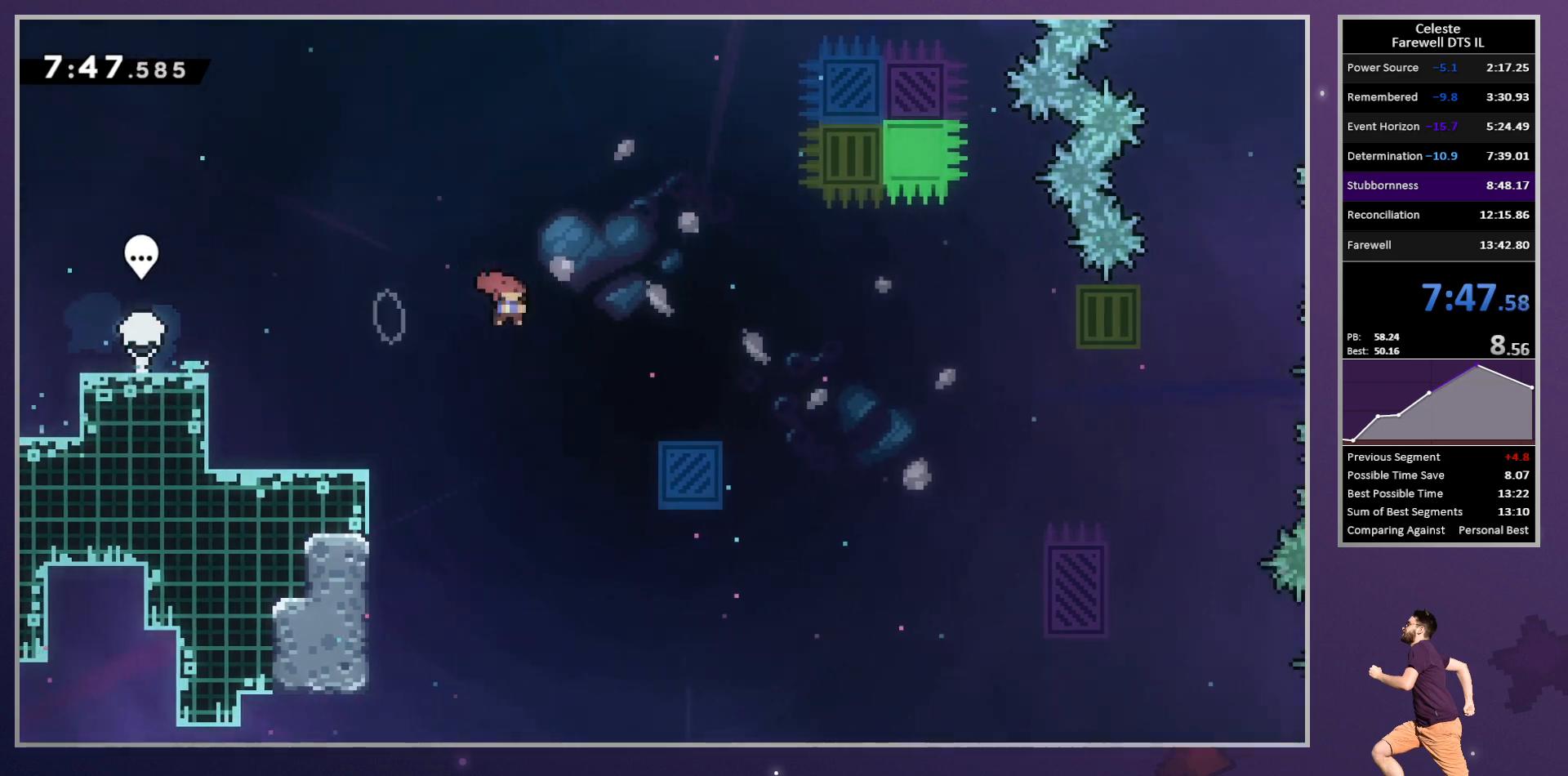
{"buttons": ["CROSS", "DPAD_RIGHT"], "left_stick": "center", "button_events": [[83, "SQUARE", "up"], [117, "DPAD_DOWN", "up"], [167, "CROSS", "down"]]}
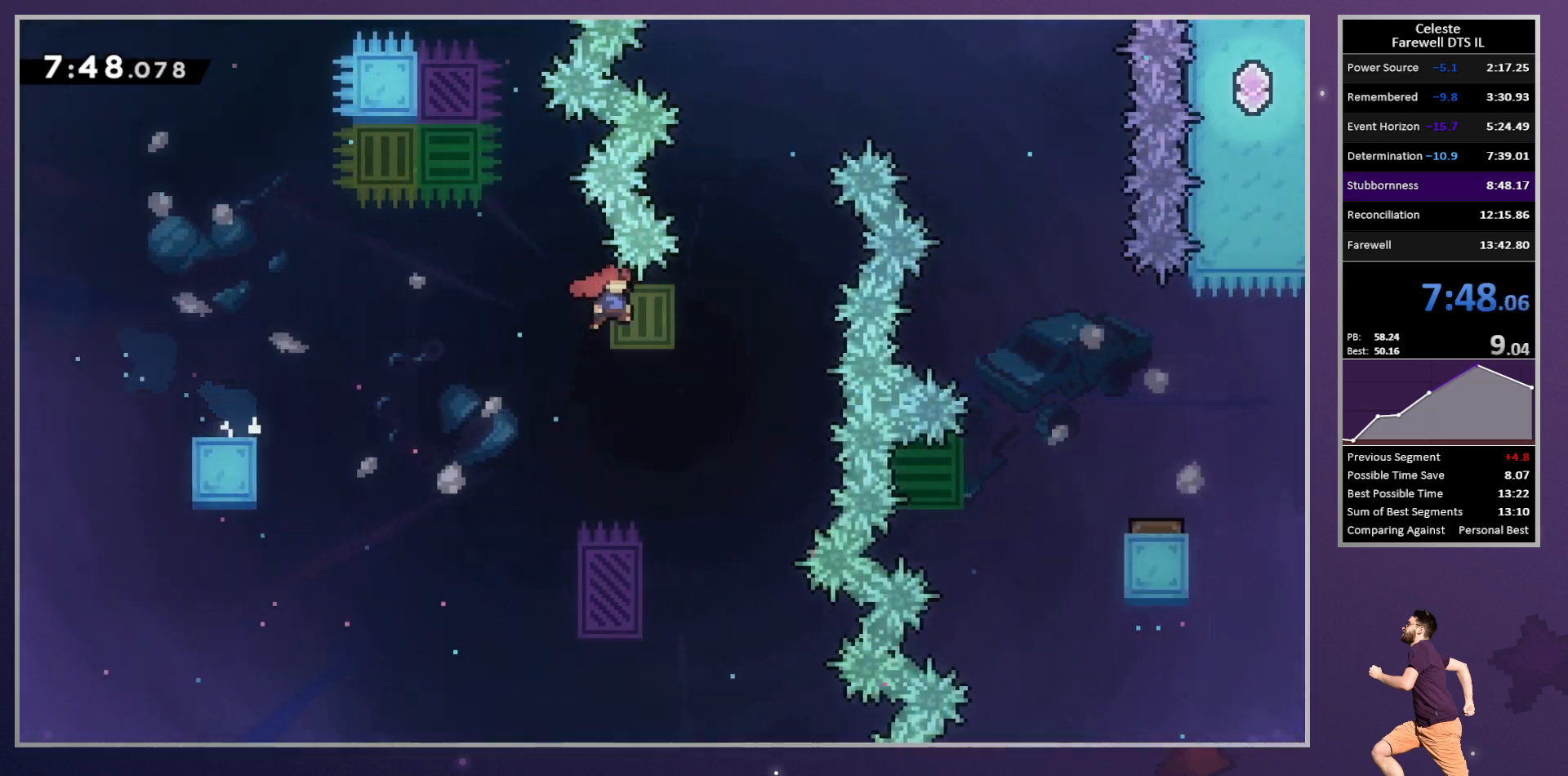
{"buttons": ["R1", "DPAD_RIGHT"], "left_stick": "center", "button_events": [[150, "R1", "down"], [267, "CROSS", "up"], [267, "R1", "up"], [450, "R1", "down"]]}
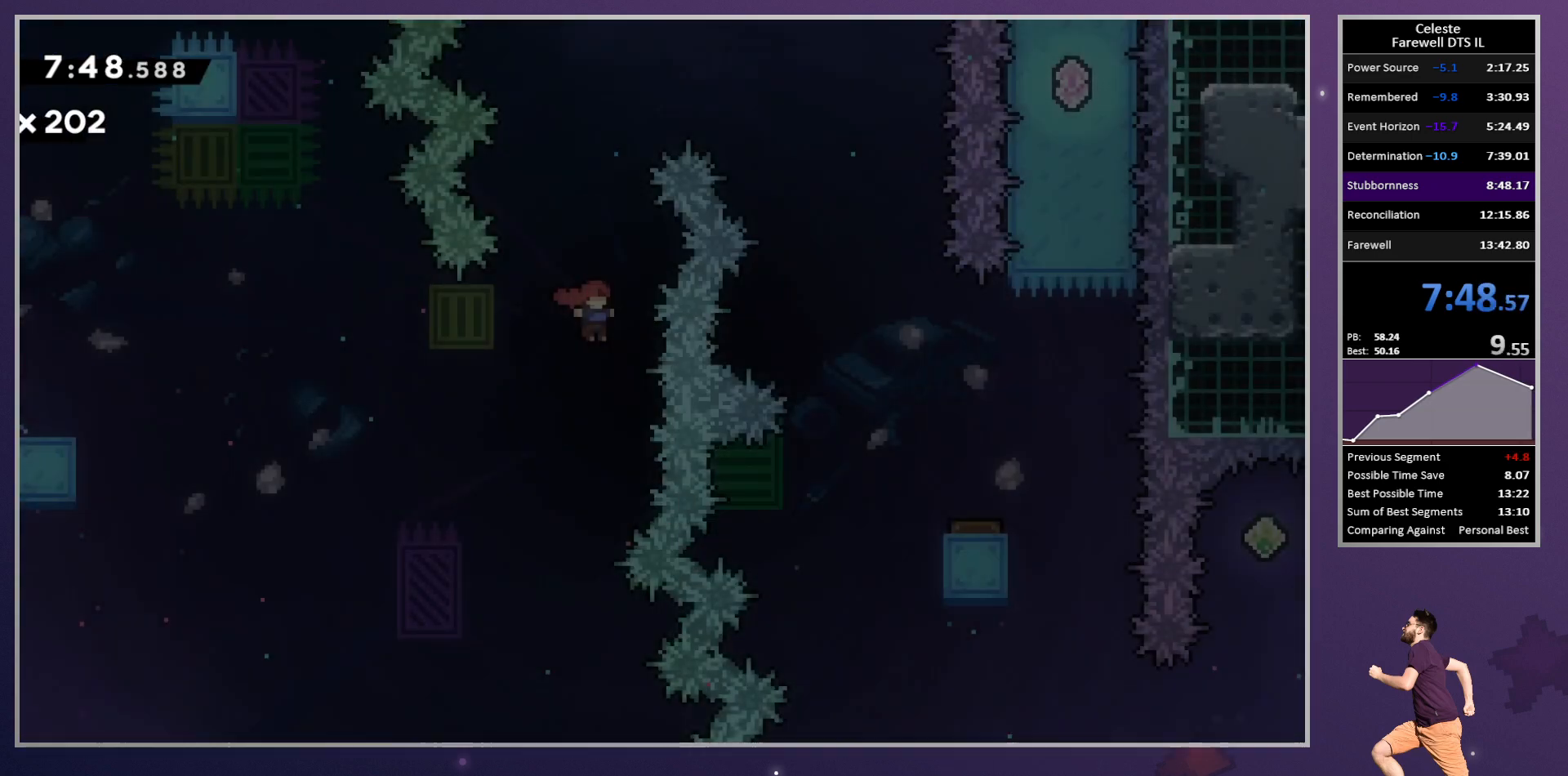
{"buttons": ["R1", "DPAD_RIGHT"], "left_stick": "center", "button_events": [[33, "R1", "up"], [83, "R1", "down"], [200, "R1", "up"], [333, "R1", "down"], [417, "R1", "up"], [483, "R1", "down"]]}
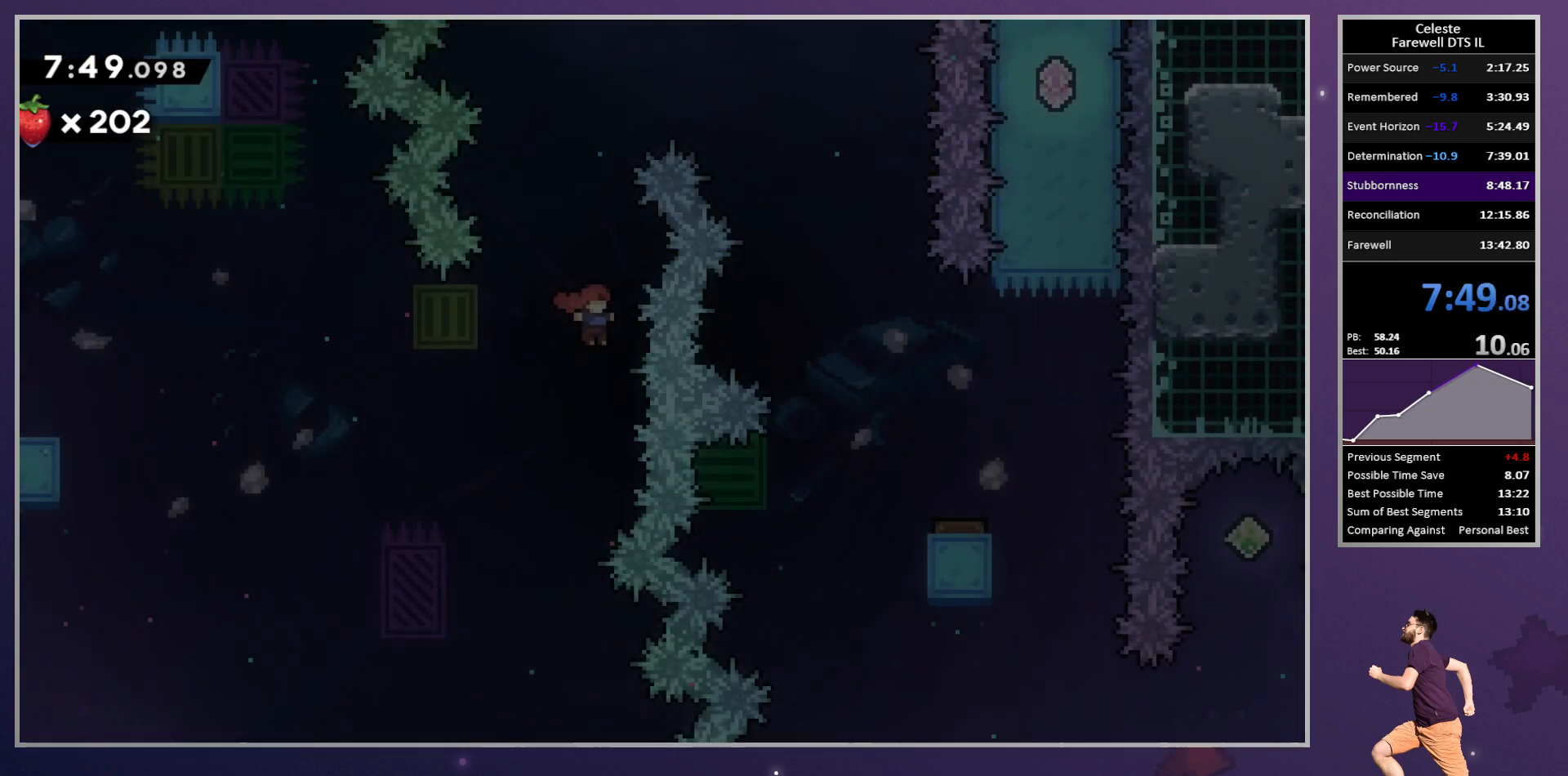
{"buttons": ["DPAD_RIGHT"], "left_stick": "center", "button_events": [[67, "R1", "up"], [167, "R1", "down"], [267, "R1", "up"], [283, "TRIANGLE", "down"], [417, "TRIANGLE", "up"]]}
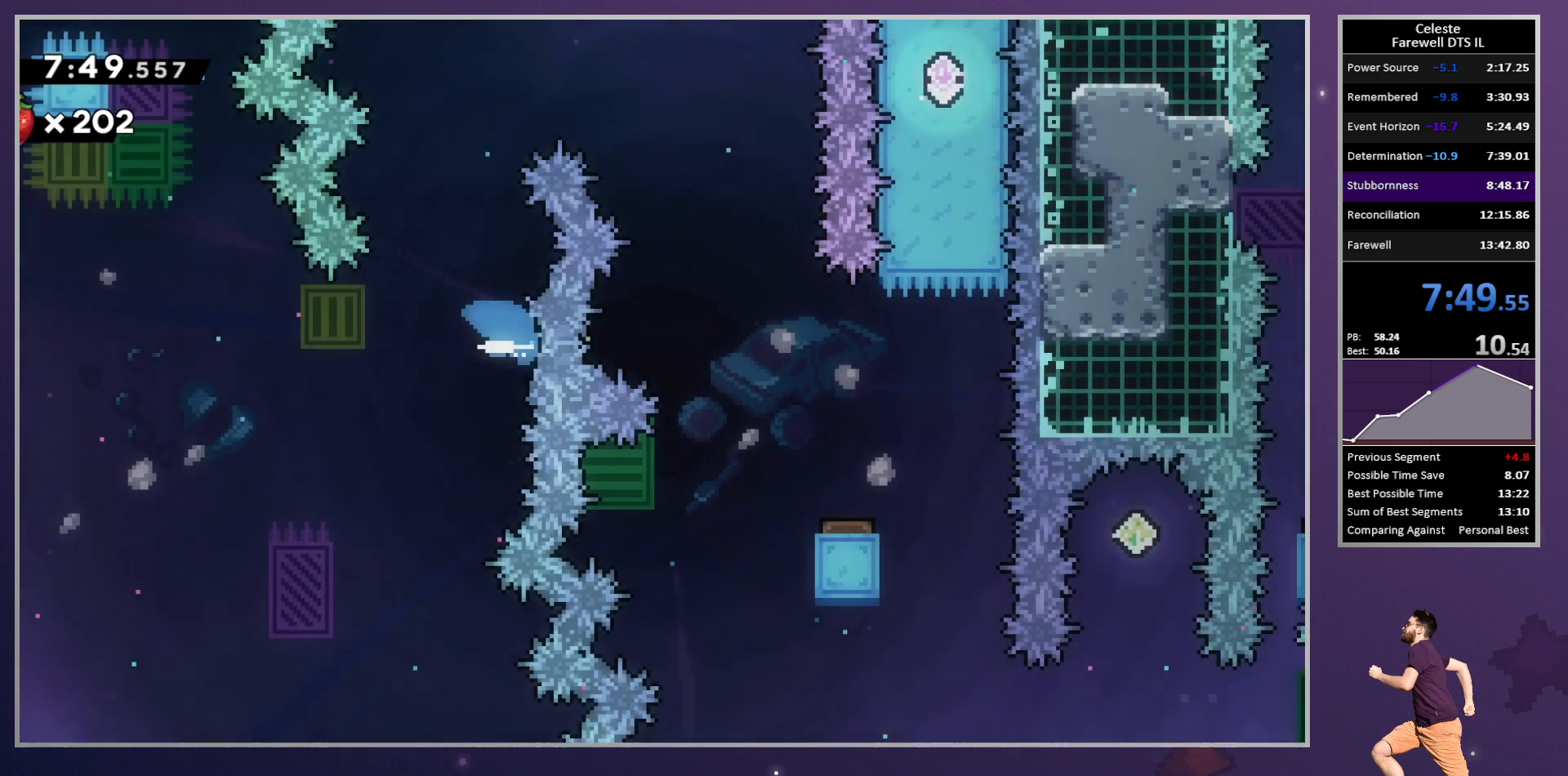
{"buttons": ["DPAD_DOWN", "DPAD_RIGHT"], "left_stick": "center", "button_events": [[17, "DPAD_DOWN", "down"]]}
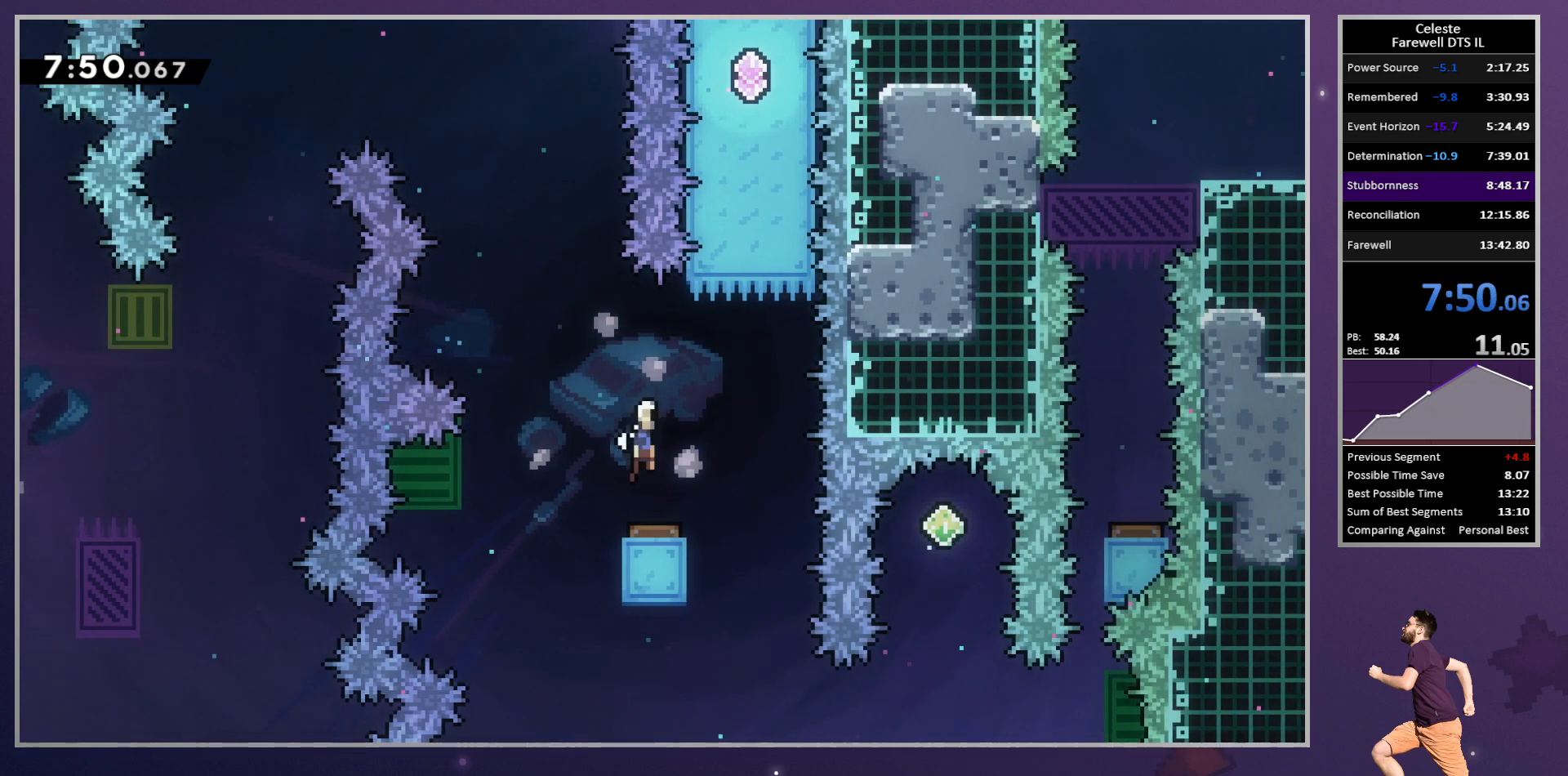
{"buttons": [], "left_stick": "center", "button_events": [[200, "DPAD_DOWN", "up"], [217, "DPAD_RIGHT", "up"], [217, "DPAD_UP", "down"], [300, "SQUARE", "down"], [417, "SQUARE", "up"], [483, "DPAD_UP", "up"]]}
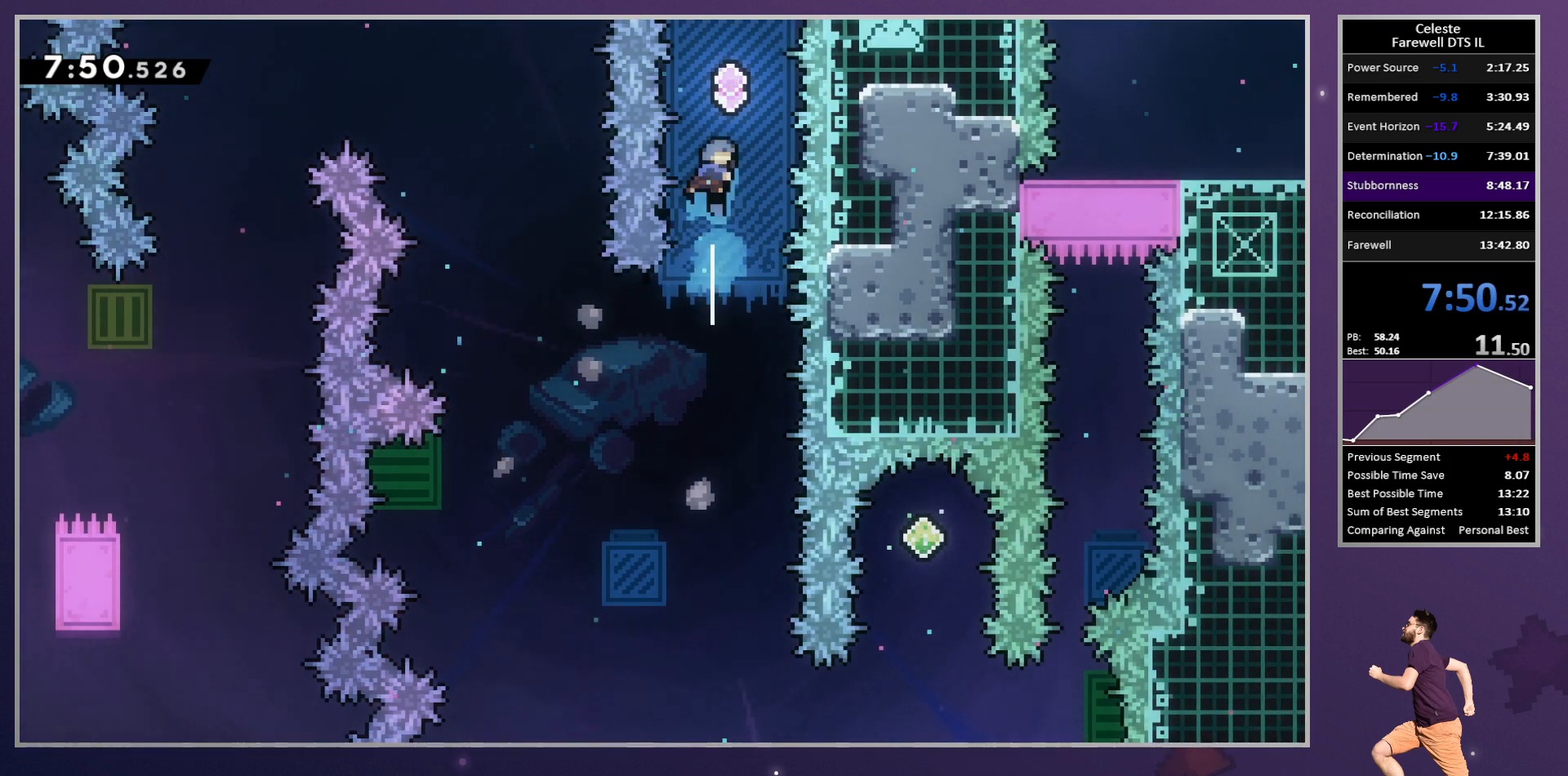
{"buttons": [], "left_stick": "center", "button_events": []}
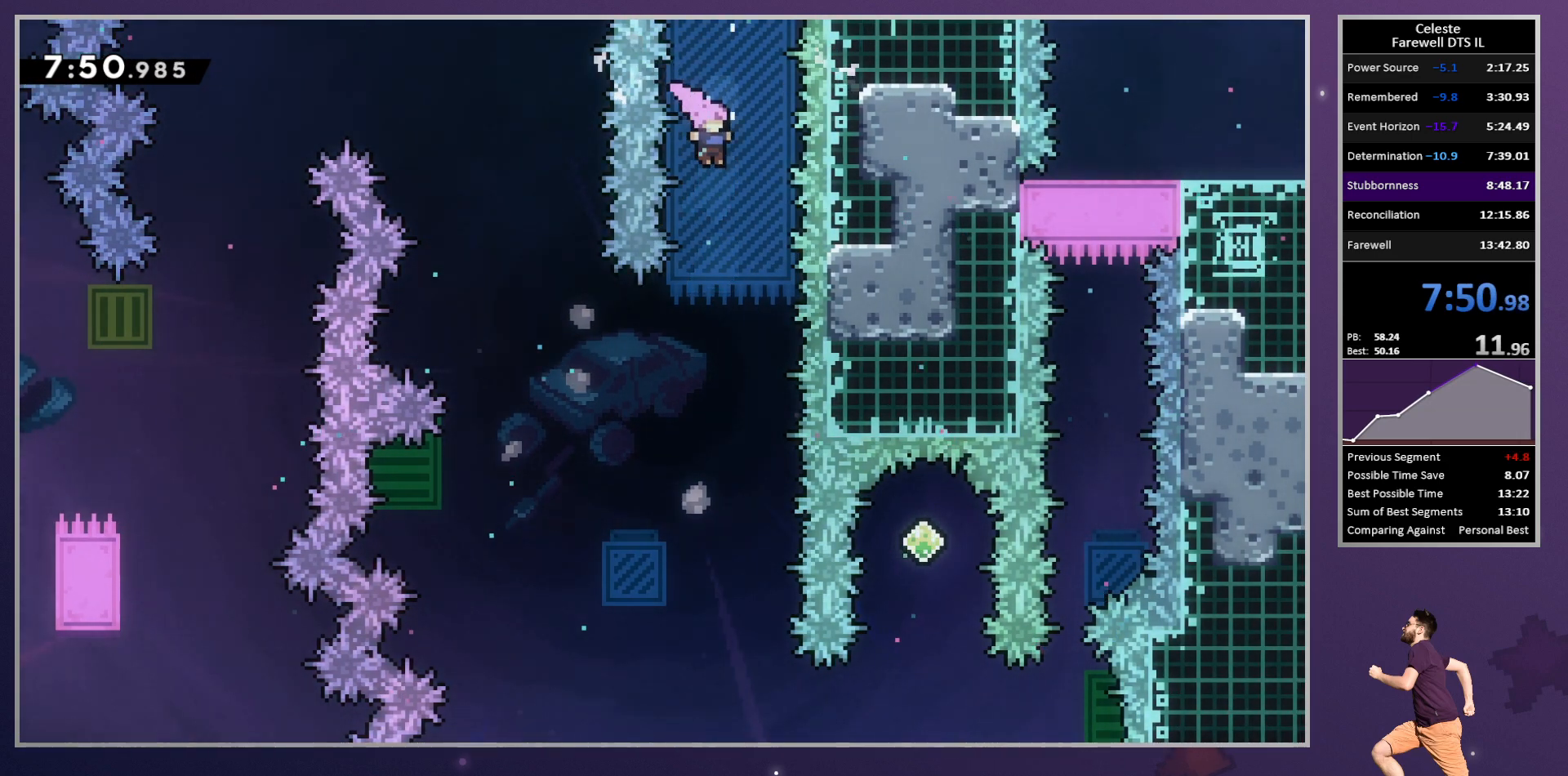
{"buttons": [], "left_stick": "center", "button_events": []}
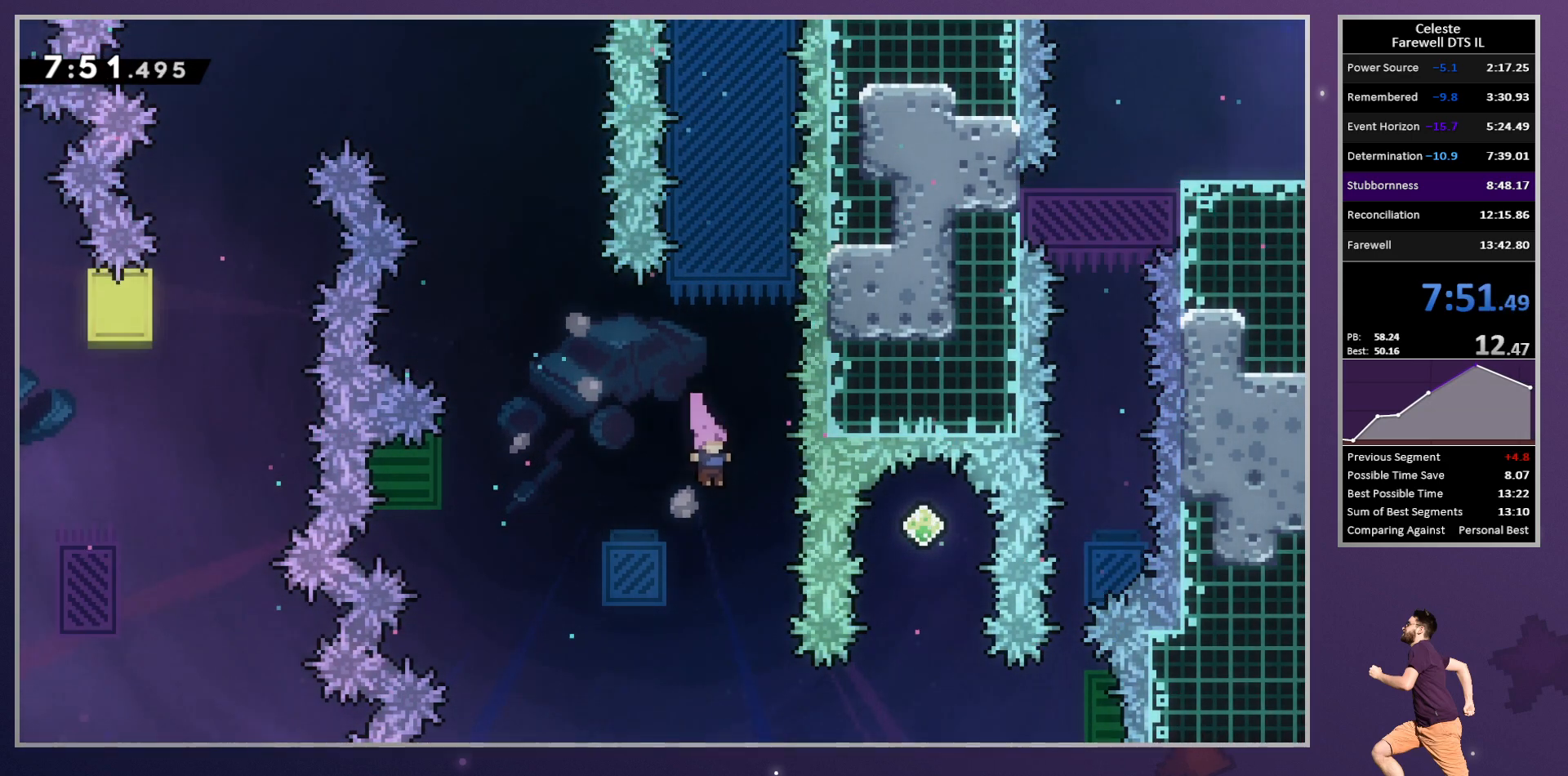
{"buttons": ["DPAD_RIGHT"], "left_stick": "center", "button_events": [[333, "TRIANGLE", "down"], [350, "DPAD_RIGHT", "down"], [483, "TRIANGLE", "up"]]}
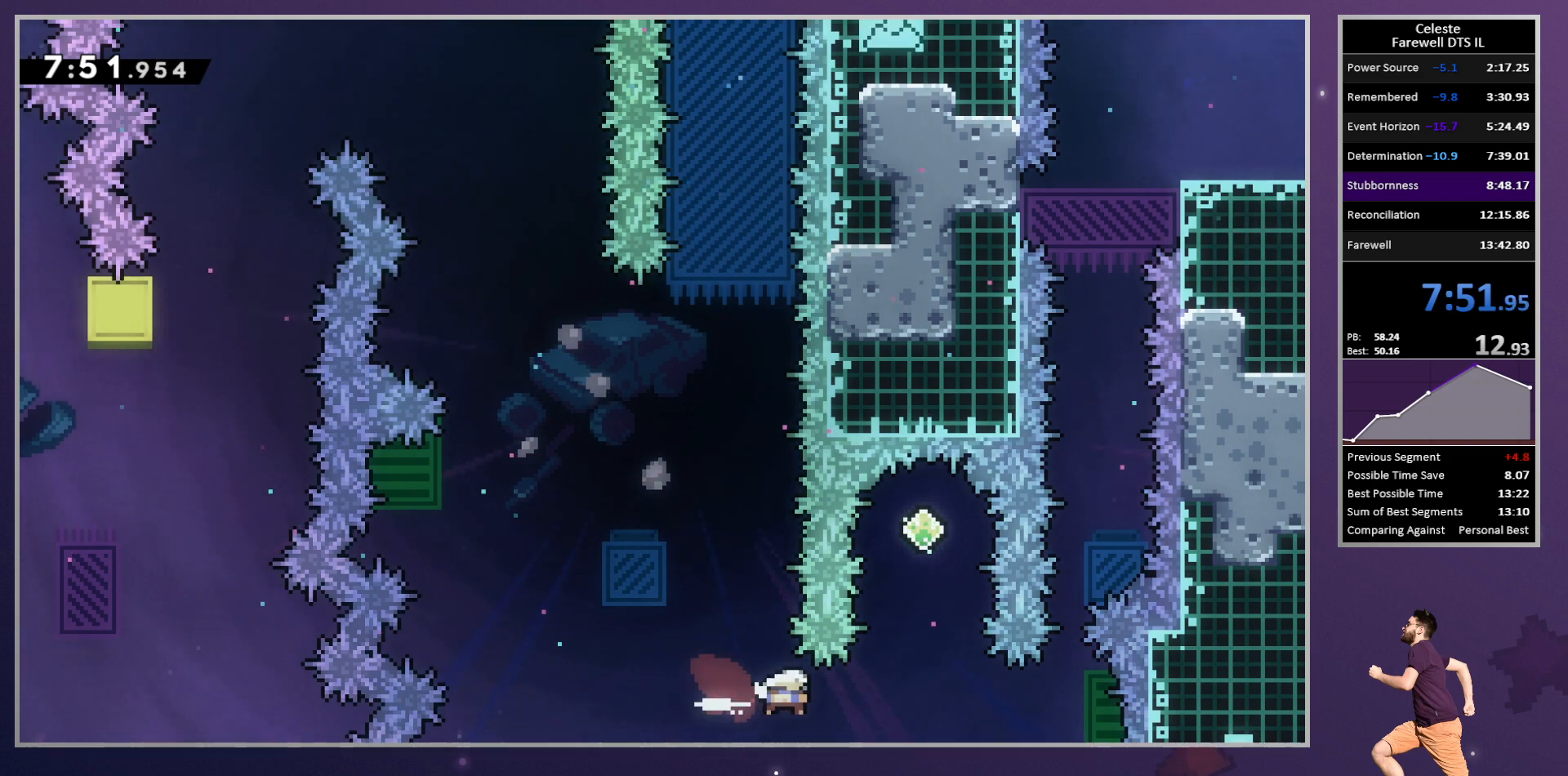
{"buttons": [], "left_stick": "center", "button_events": [[150, "DPAD_RIGHT", "up"], [150, "DPAD_UP", "down"], [183, "SQUARE", "down"], [300, "SQUARE", "up"], [367, "DPAD_UP", "up"]]}
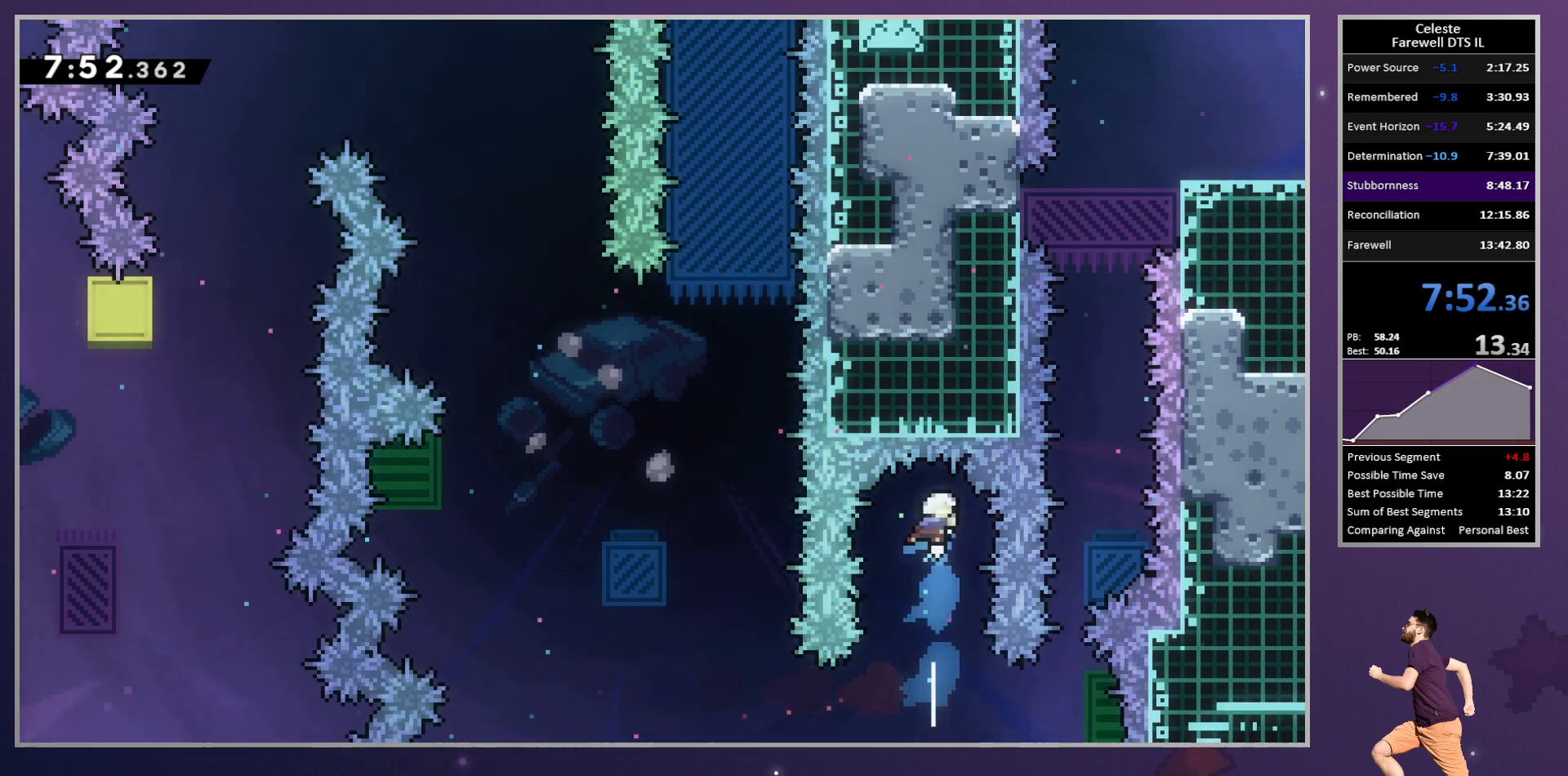
{"buttons": [], "left_stick": "center", "button_events": []}
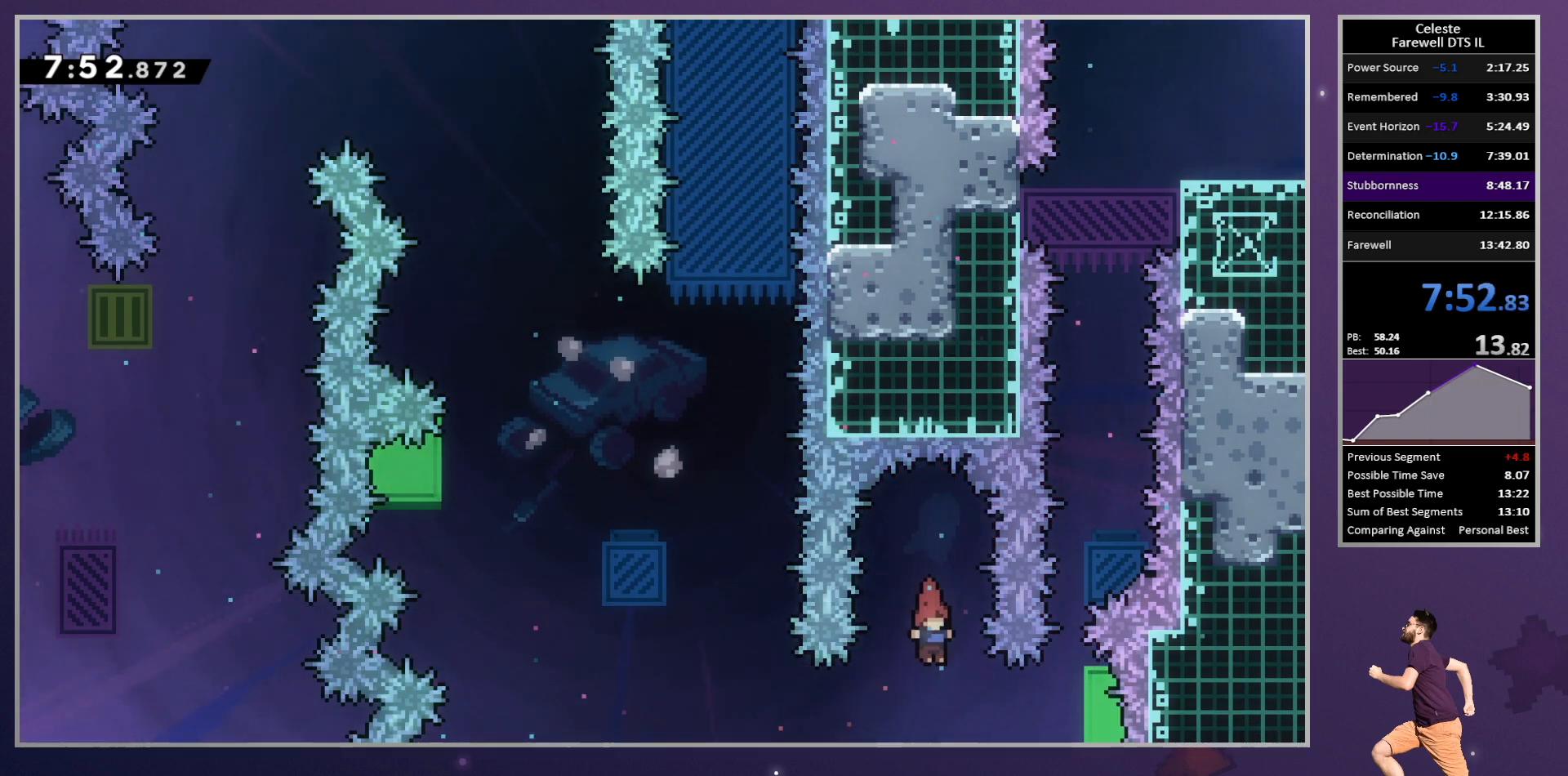
{"buttons": ["R2", "DPAD_UP"], "left_stick": "center", "button_events": [[50, "TRIANGLE", "down"], [67, "DPAD_RIGHT", "down"], [167, "R2", "down"], [183, "TRIANGLE", "up"], [283, "DPAD_RIGHT", "up"], [400, "DPAD_UP", "down"]]}
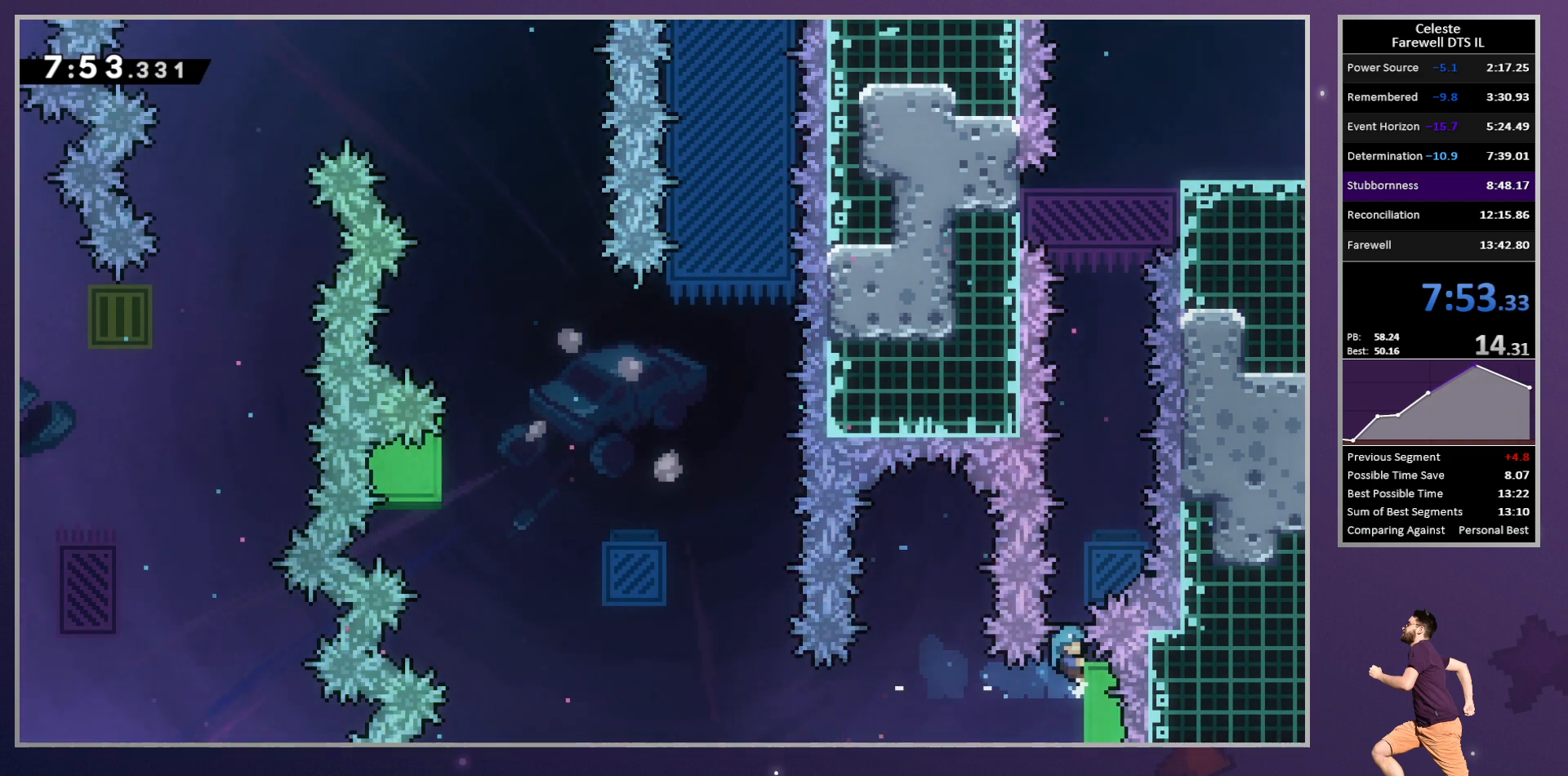
{"buttons": ["CROSS", "R2", "DPAD_UP"], "left_stick": "center", "button_events": [[383, "CROSS", "down"]]}
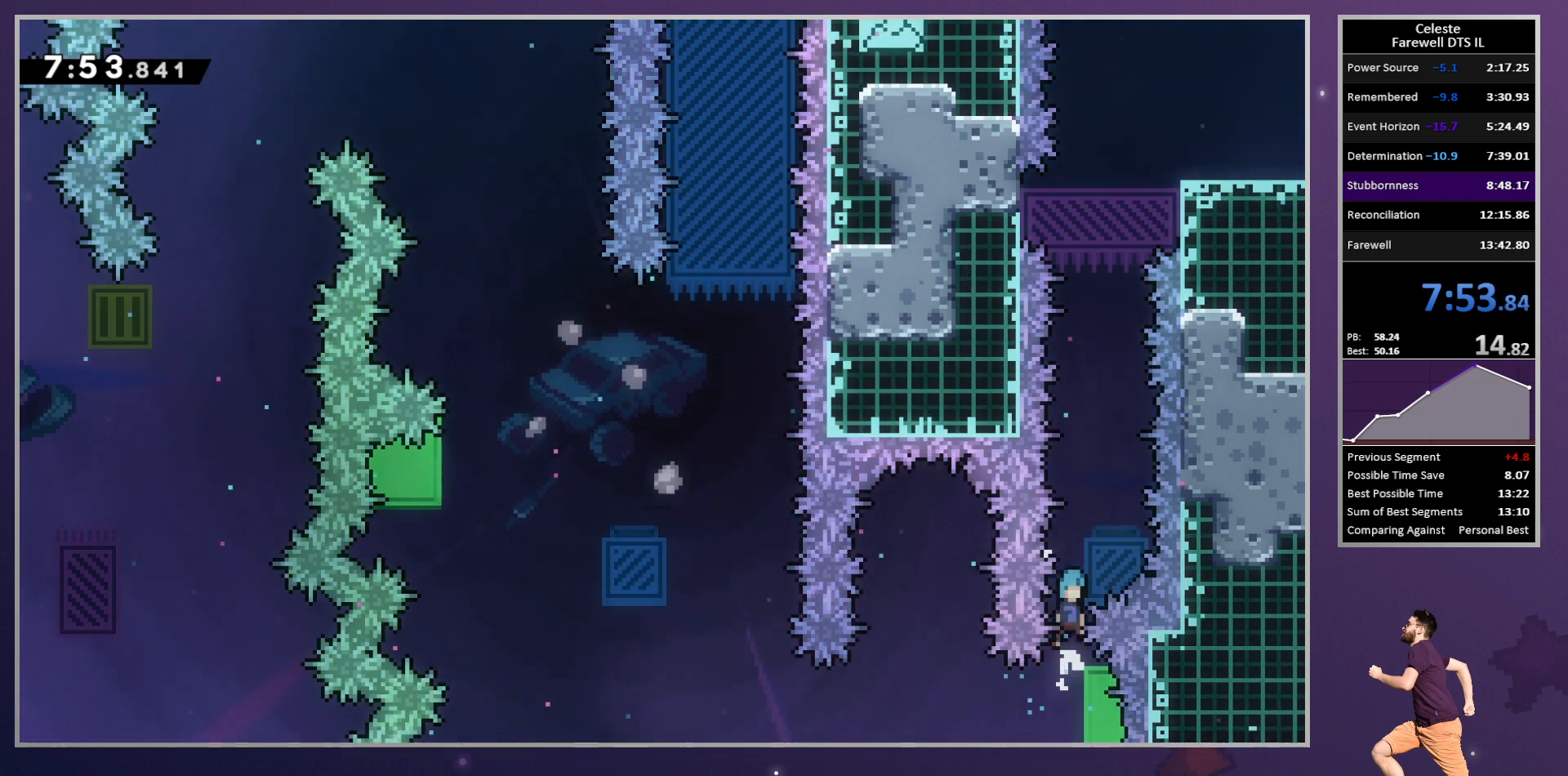
{"buttons": ["R2", "DPAD_RIGHT"], "left_stick": "center", "button_events": [[150, "CROSS", "up"], [250, "CROSS", "down"], [350, "CROSS", "up"], [450, "DPAD_RIGHT", "down"], [450, "DPAD_UP", "up"]]}
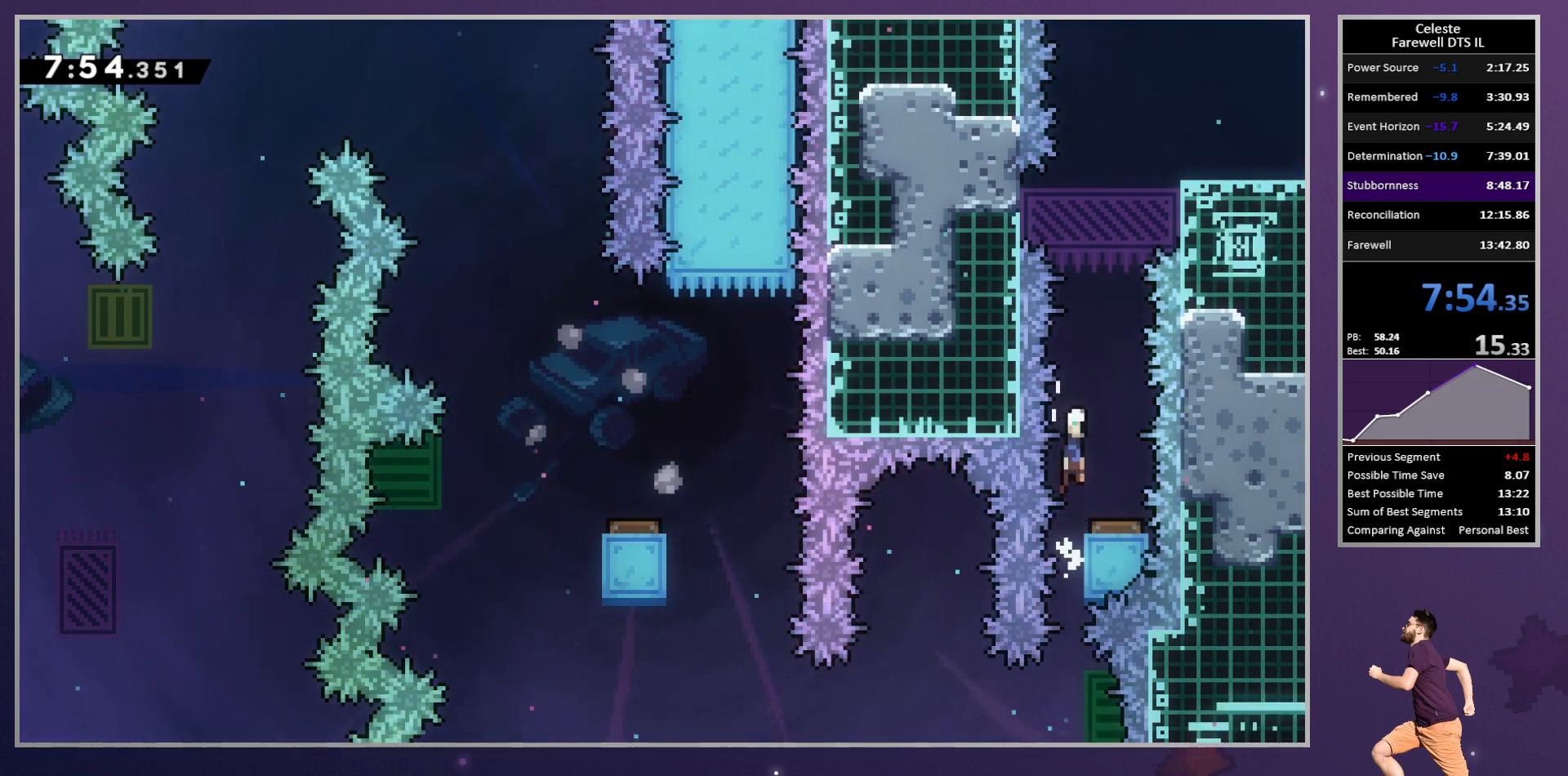
{"buttons": ["R2", "DPAD_RIGHT"], "left_stick": "center", "button_events": [[117, "DPAD_RIGHT", "up"], [117, "DPAD_UP", "down"], [183, "SQUARE", "down"], [300, "SQUARE", "up"], [350, "DPAD_RIGHT", "down"], [367, "DPAD_UP", "up"]]}
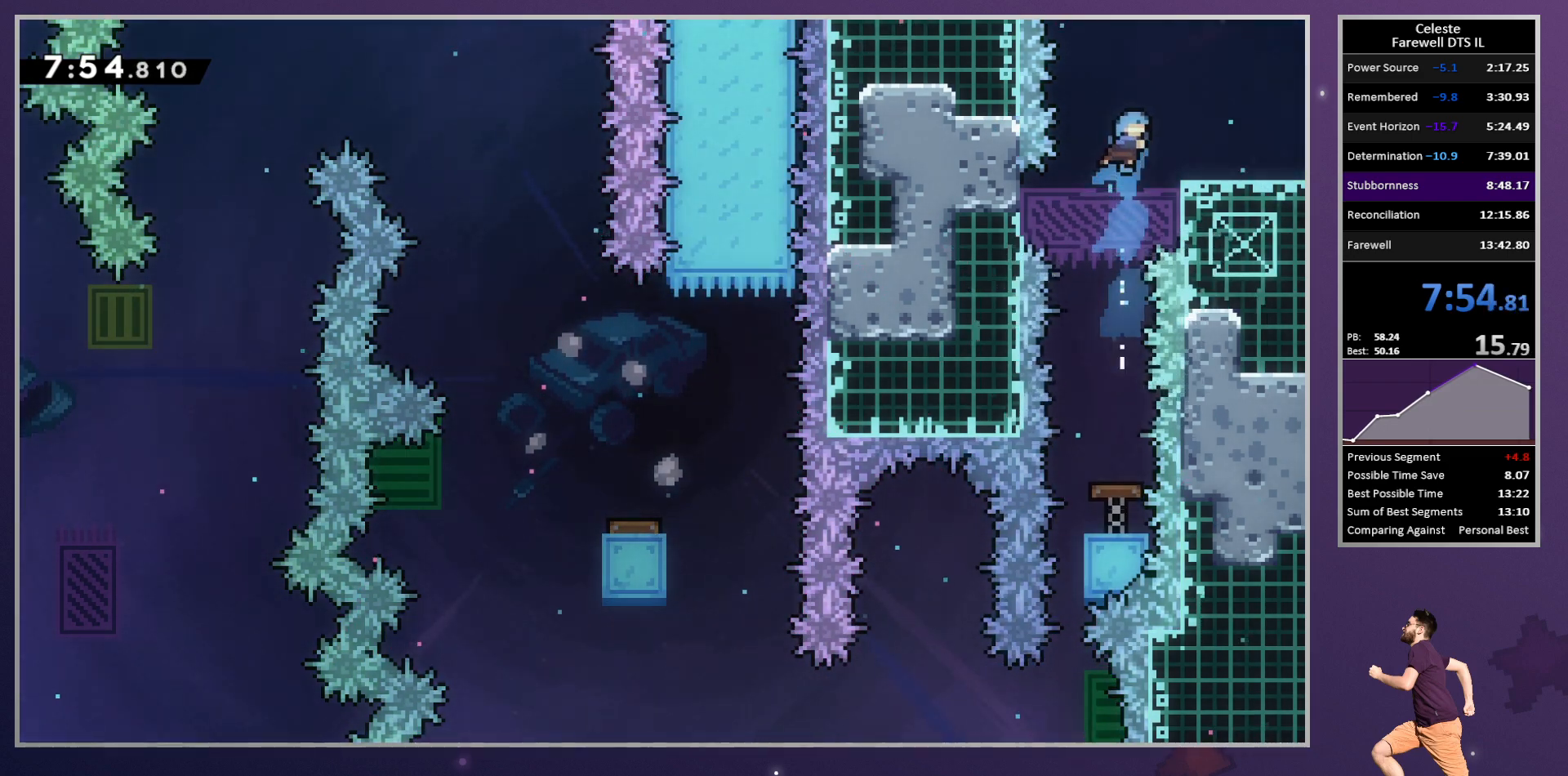
{"buttons": ["R2"], "left_stick": "center", "button_events": [[250, "SQUARE", "down"], [367, "SQUARE", "up"], [483, "DPAD_RIGHT", "up"]]}